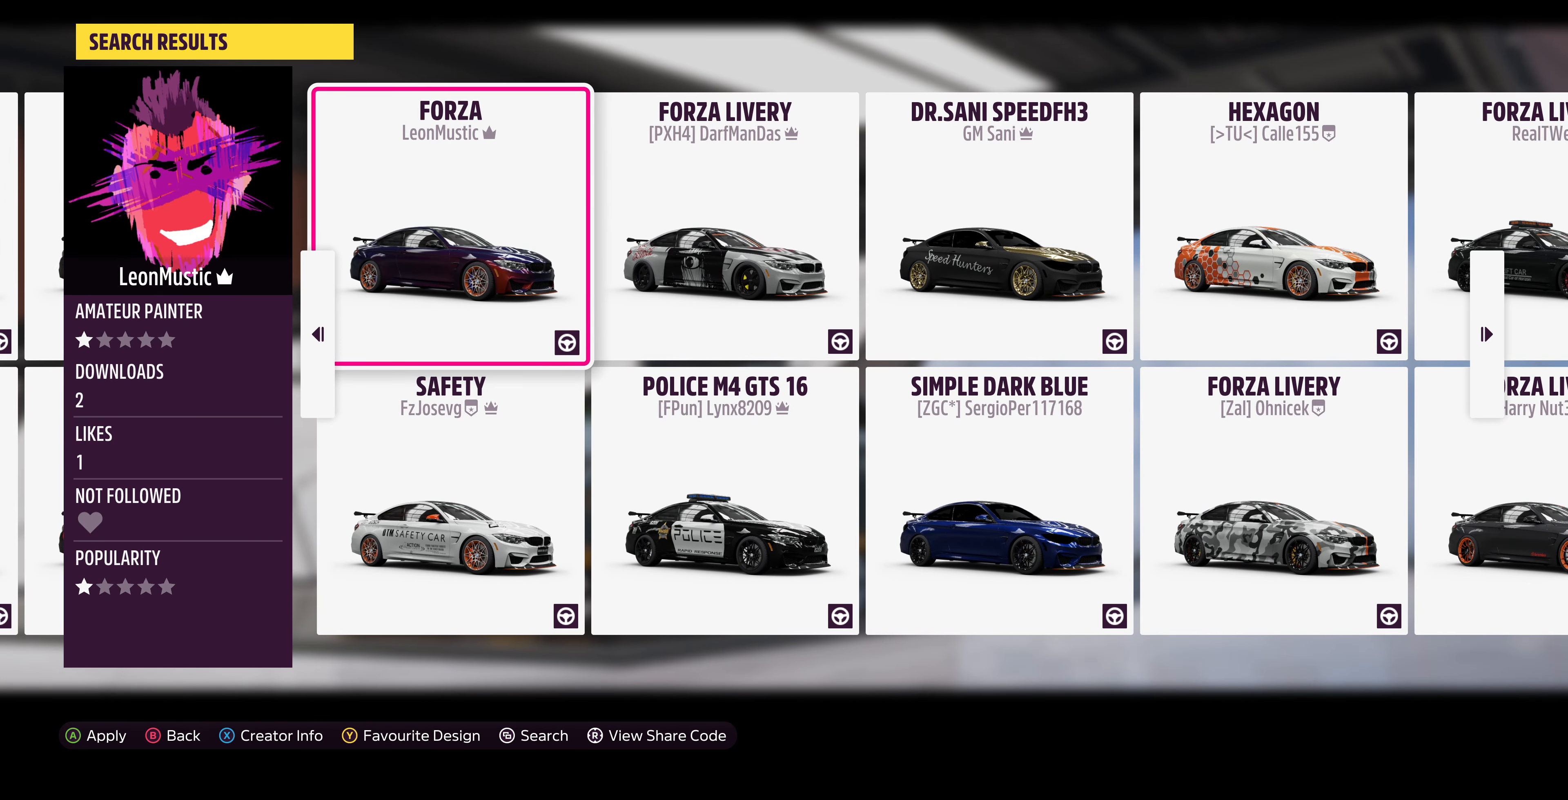
Gameplay with a controller (PlayStation layout); each line is a JSON object with the inputs held at the frame after it. "events" lists button and stick changes between this image and that frame as [ms after this image, input, new state], when the widget could be followed in between.
{"buttons": [], "left_stick": "center", "right_stick": "center", "events": [[266, "DPAD_RIGHT", "down"], [366, "DPAD_RIGHT", "up"]]}
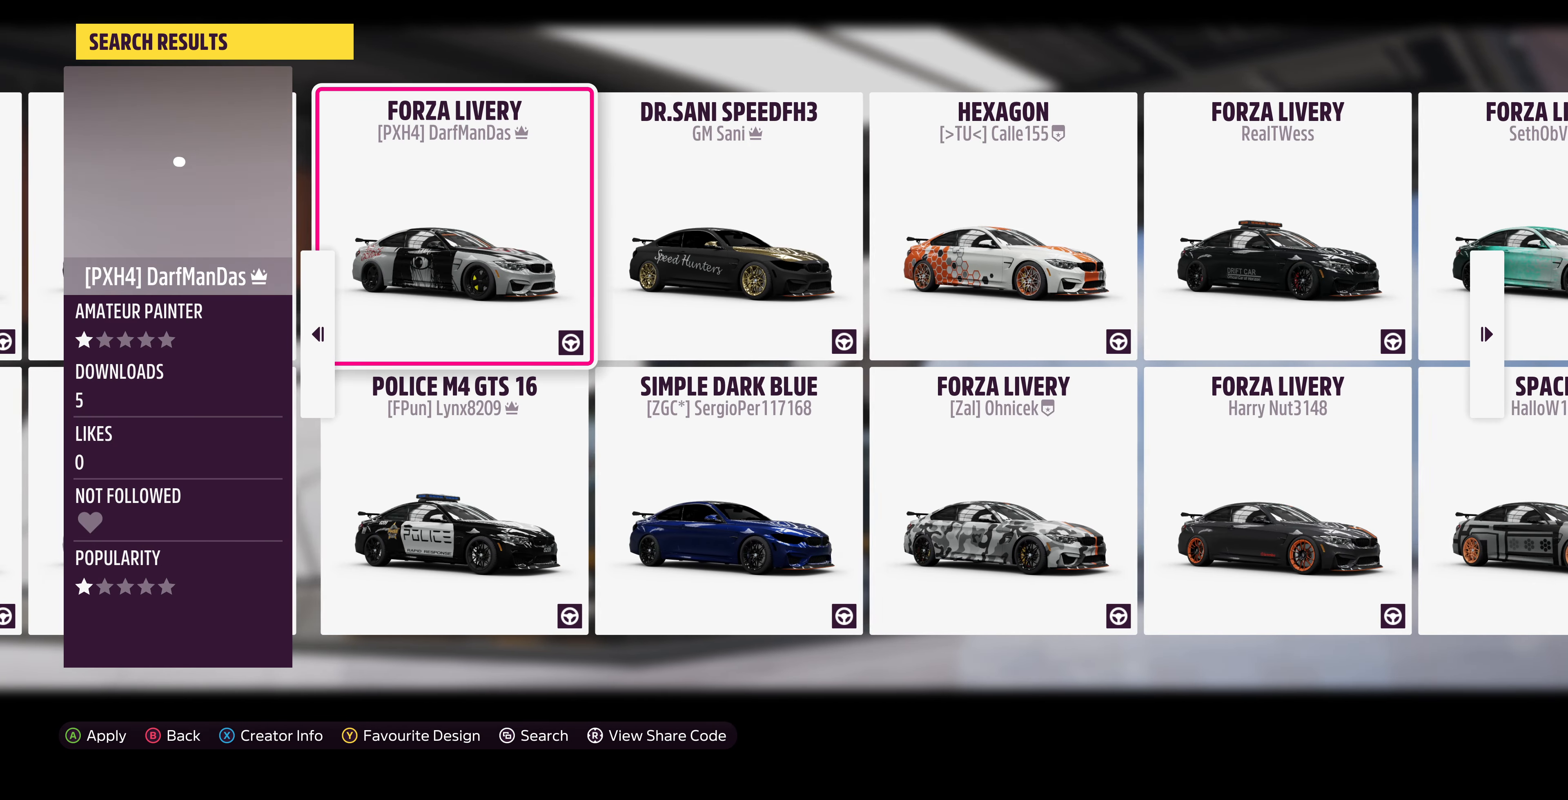
{"buttons": [], "left_stick": "center", "right_stick": "center", "events": []}
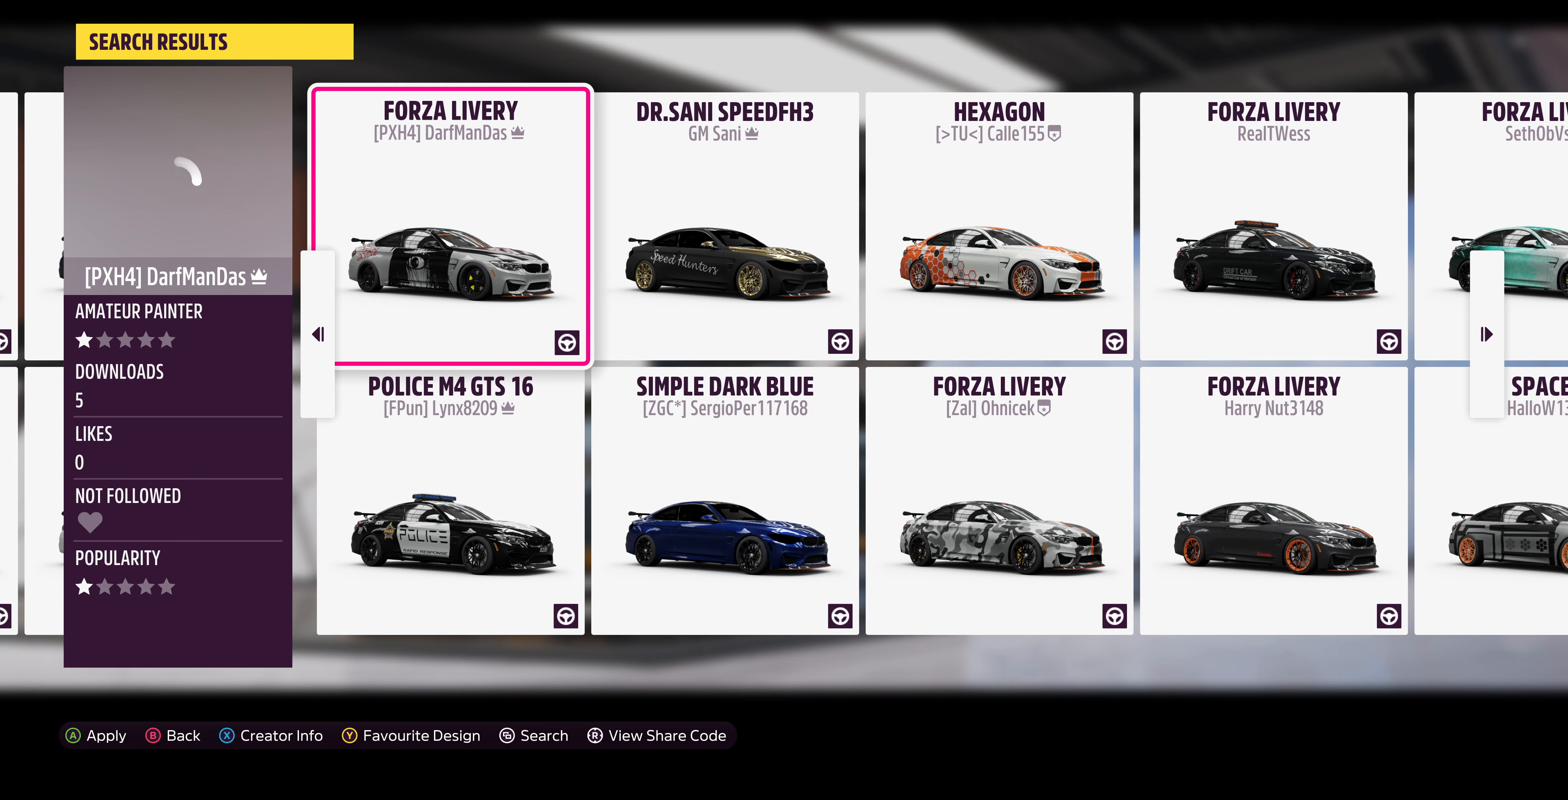
{"buttons": [], "left_stick": "center", "right_stick": "center", "events": []}
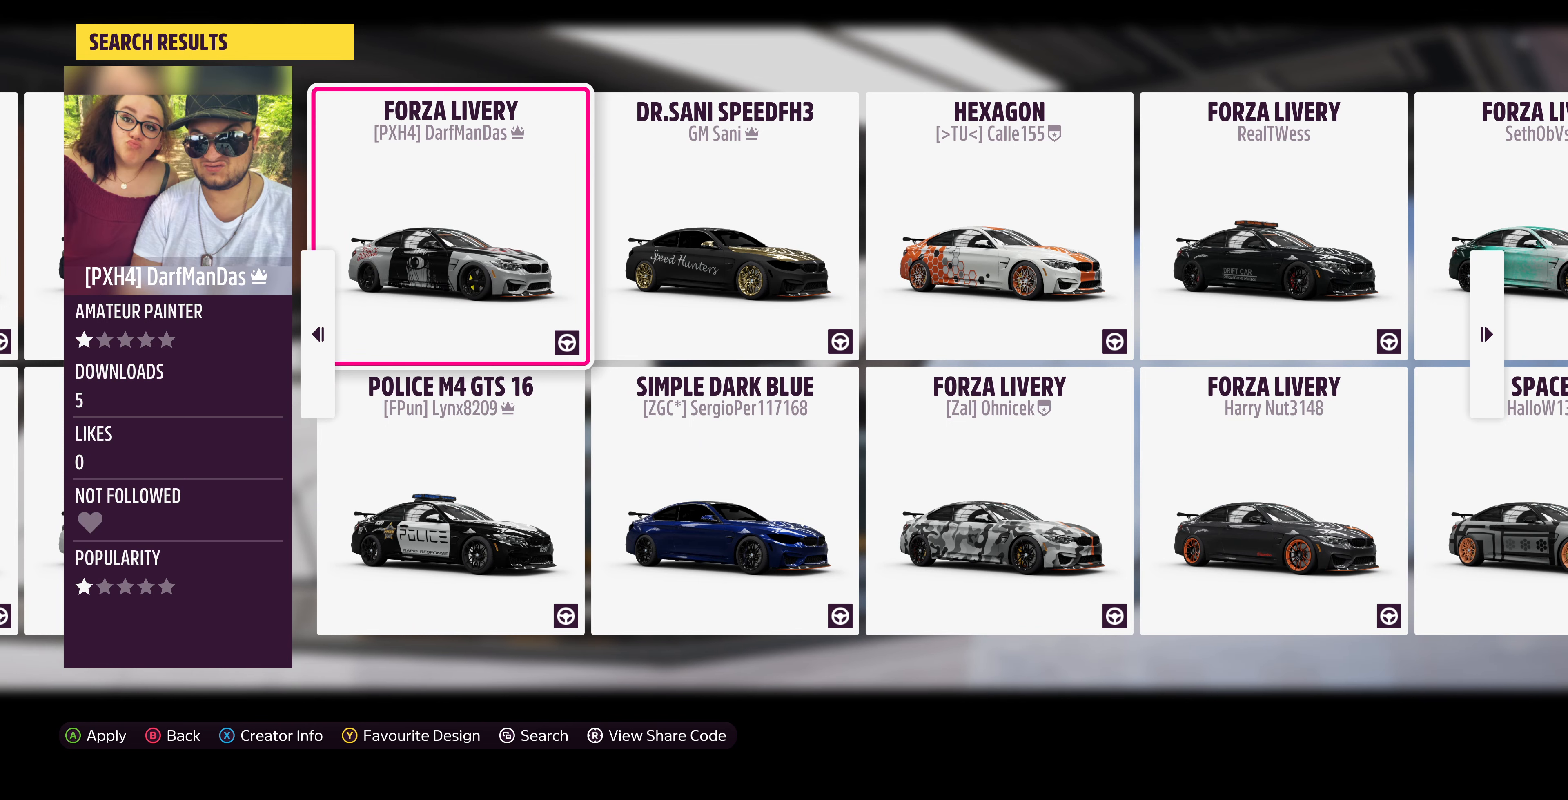
{"buttons": [], "left_stick": "center", "right_stick": "center", "events": []}
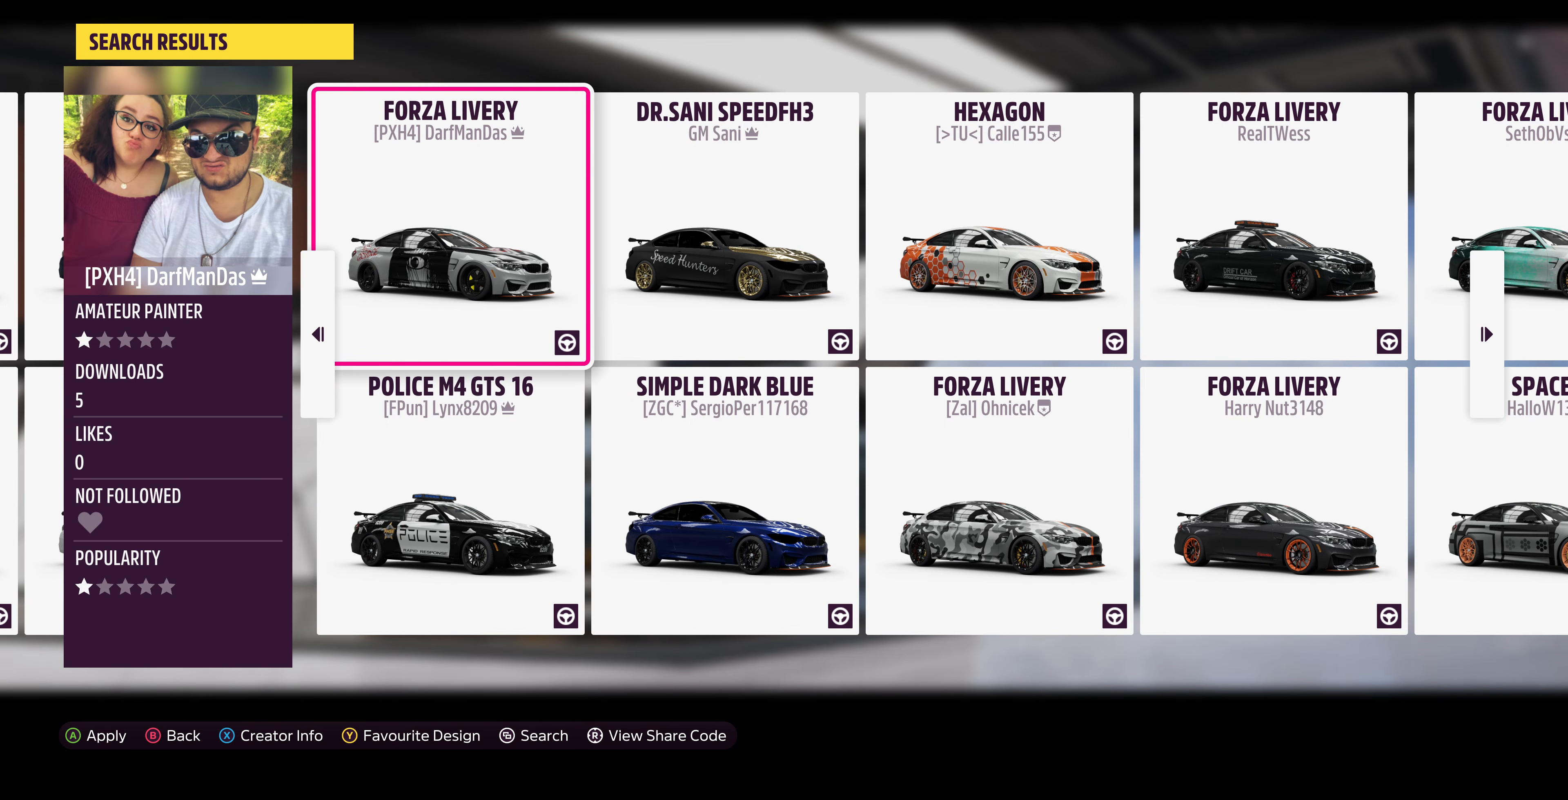
{"buttons": ["DPAD_RIGHT"], "left_stick": "center", "right_stick": "center", "events": [[434, "DPAD_RIGHT", "down"]]}
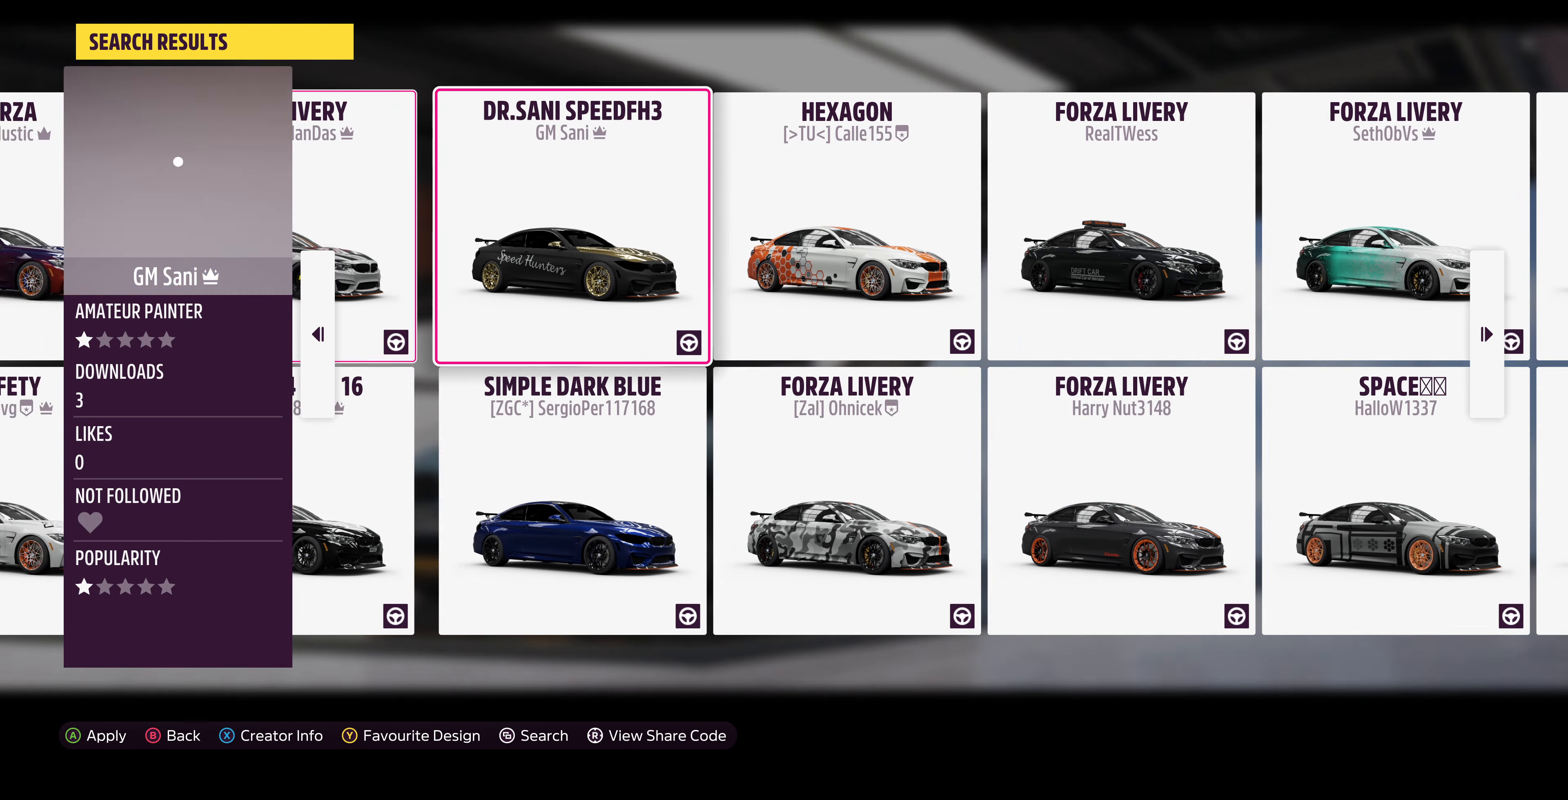
{"buttons": [], "left_stick": "center", "right_stick": "center", "events": [[34, "DPAD_RIGHT", "up"]]}
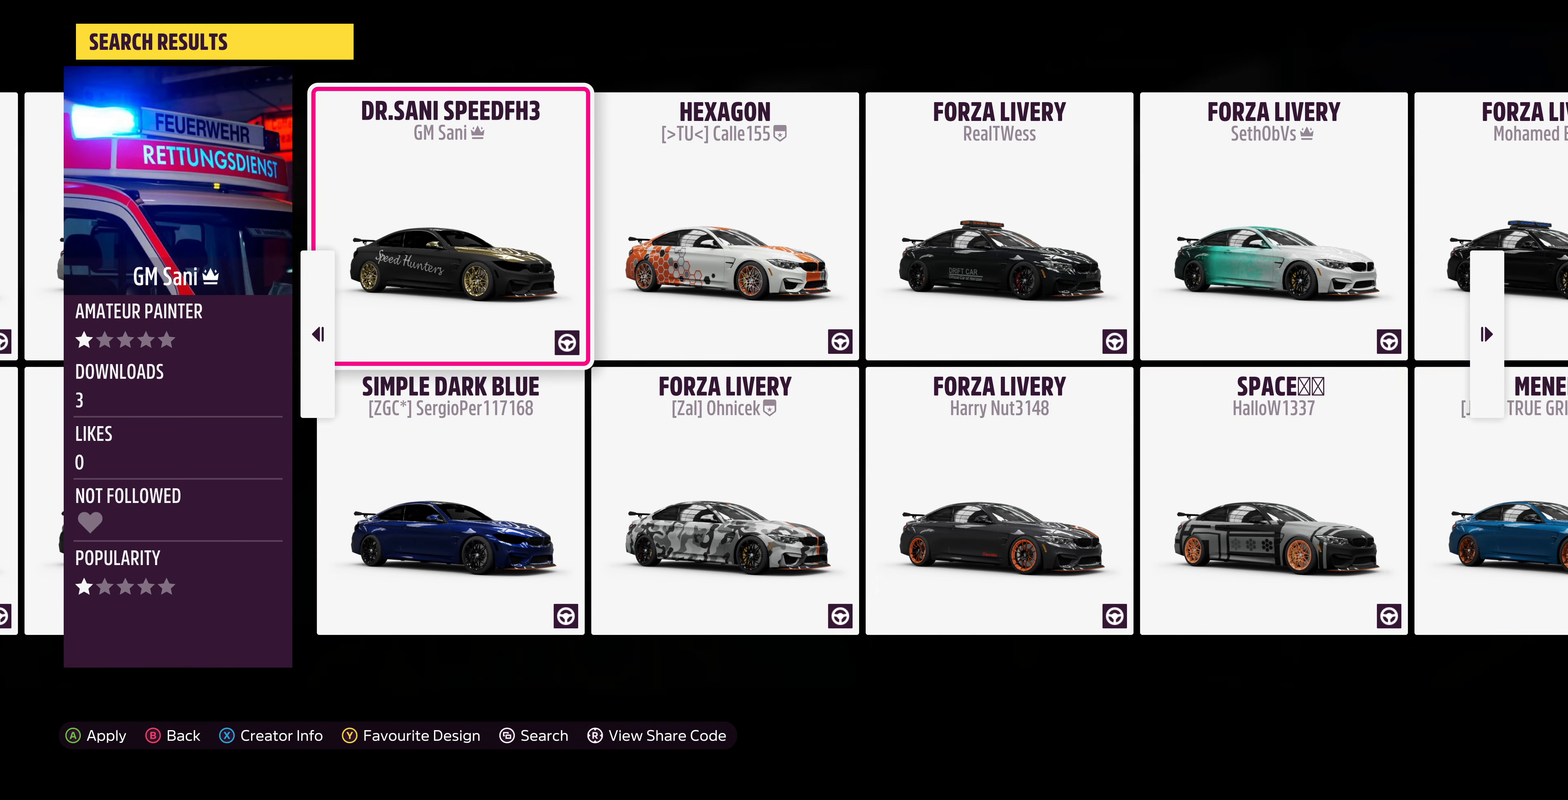
{"buttons": [], "left_stick": "center", "right_stick": "center", "events": [[300, "DPAD_RIGHT", "down"], [367, "DPAD_RIGHT", "up"]]}
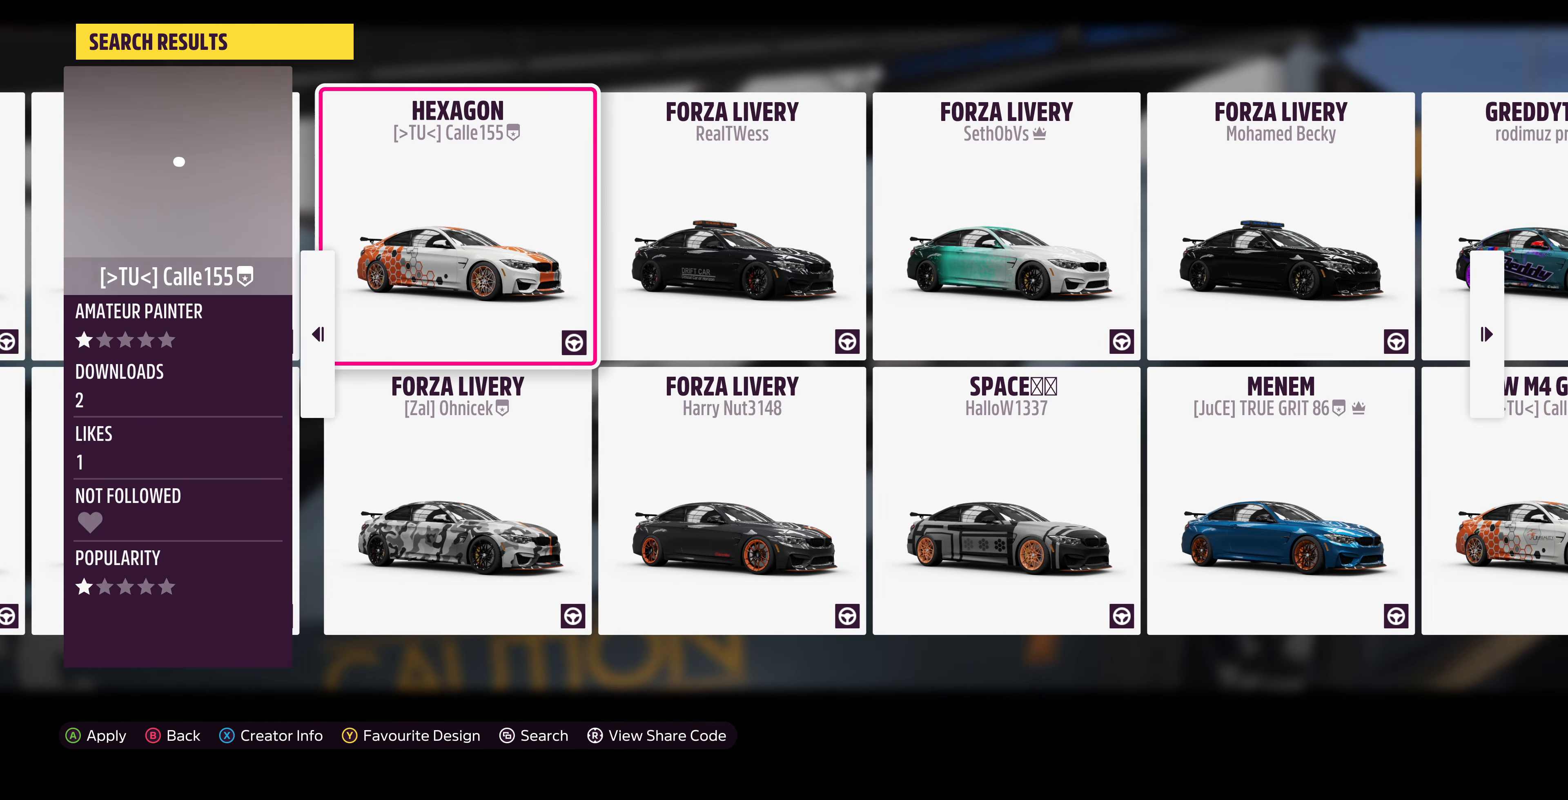
{"buttons": [], "left_stick": "center", "right_stick": "center", "events": []}
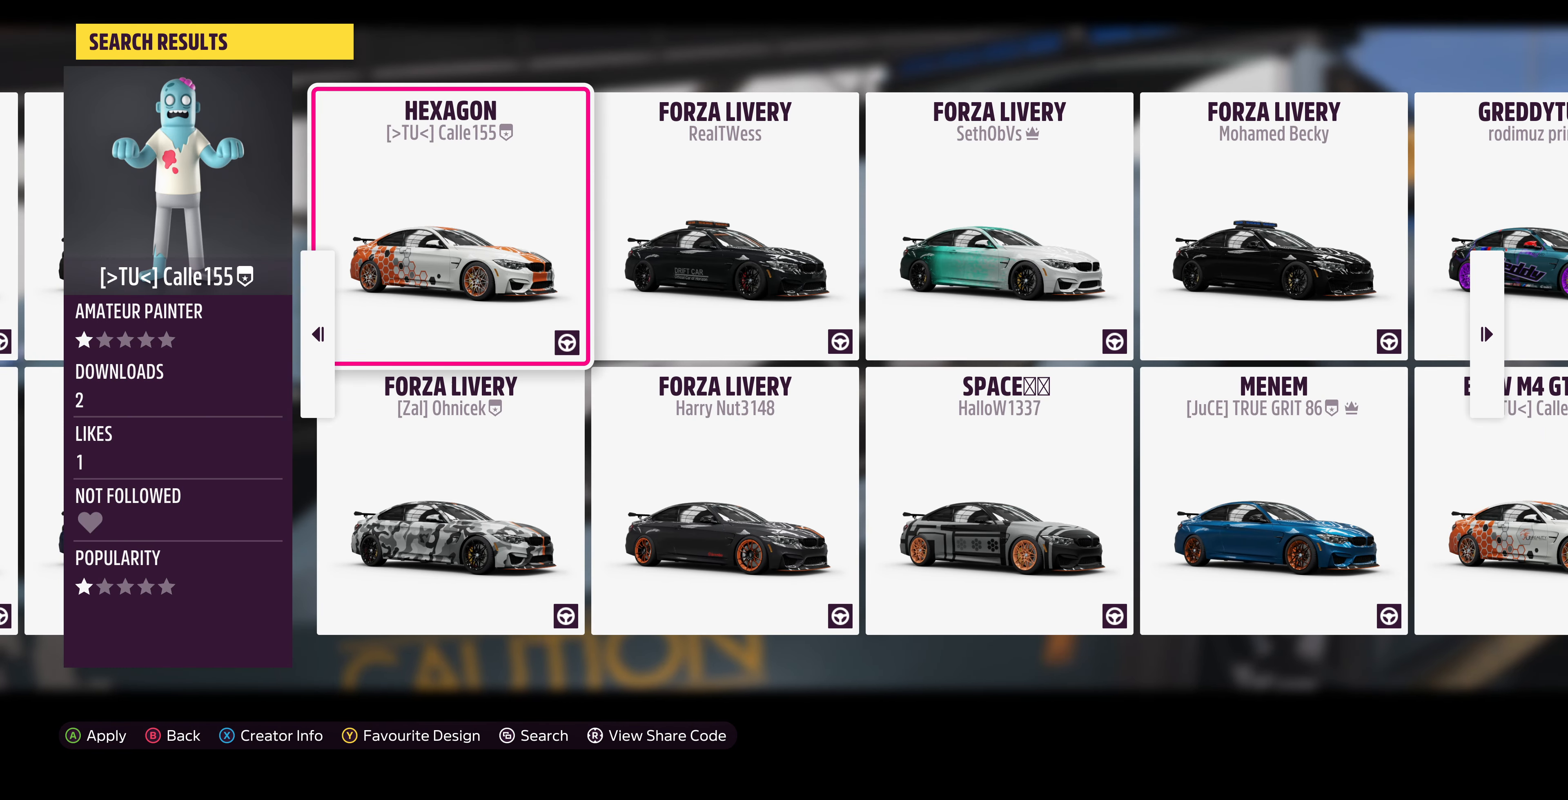
{"buttons": [], "left_stick": "center", "right_stick": "center", "events": []}
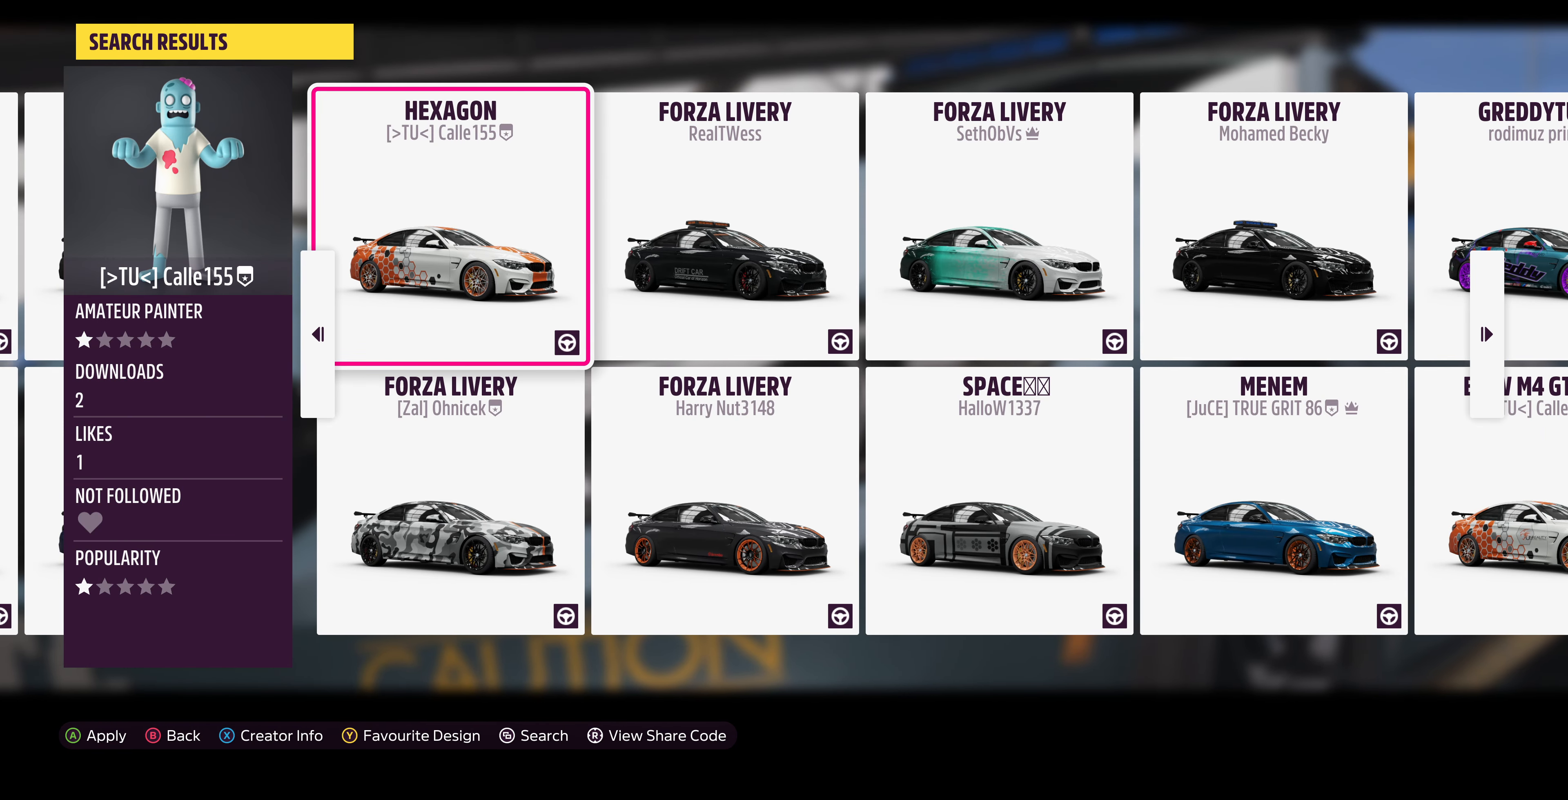
{"buttons": [], "left_stick": "center", "right_stick": "center", "events": []}
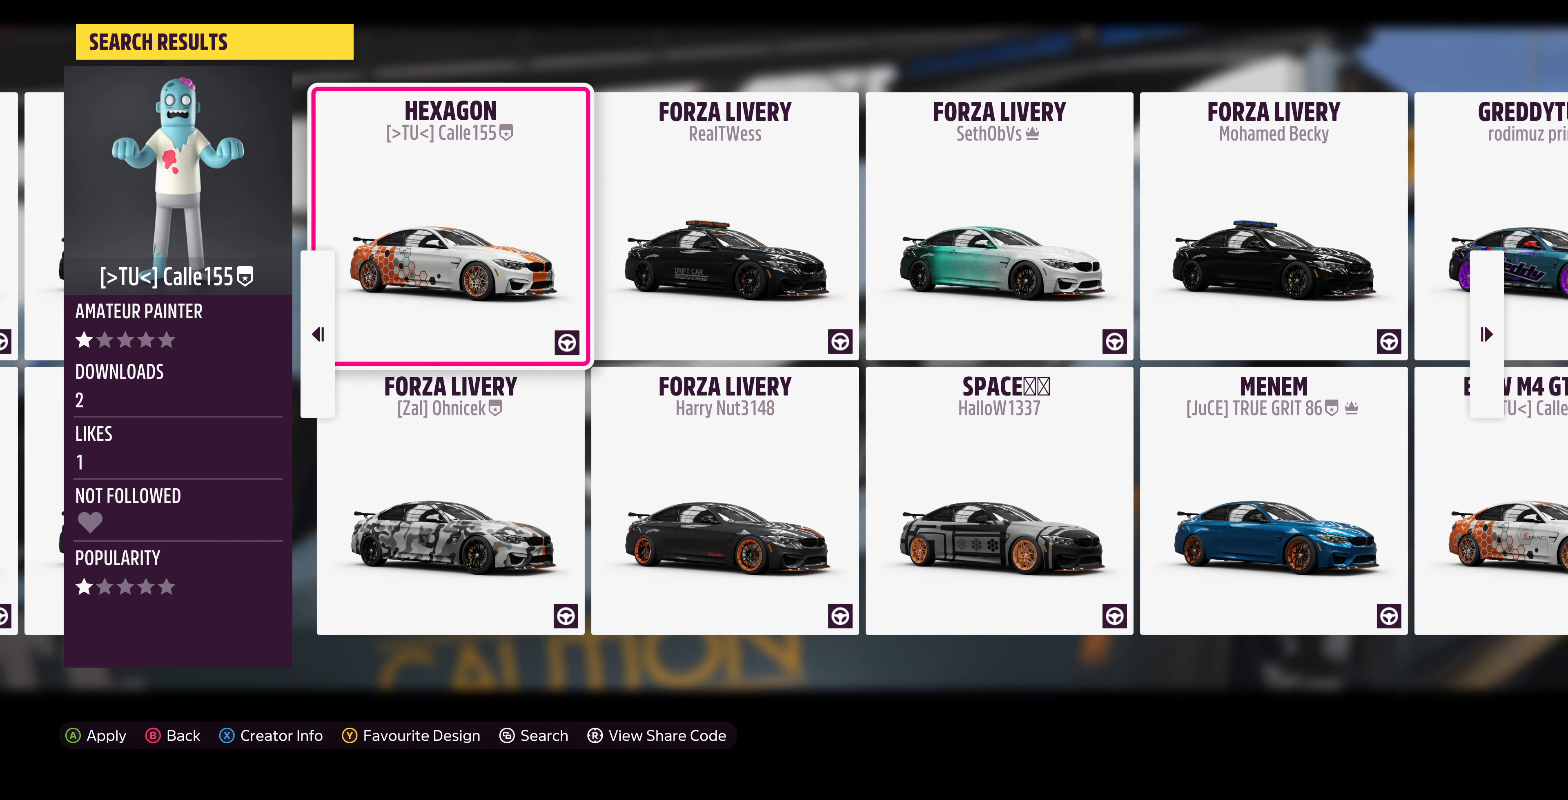
{"buttons": [], "left_stick": "center", "right_stick": "center", "events": []}
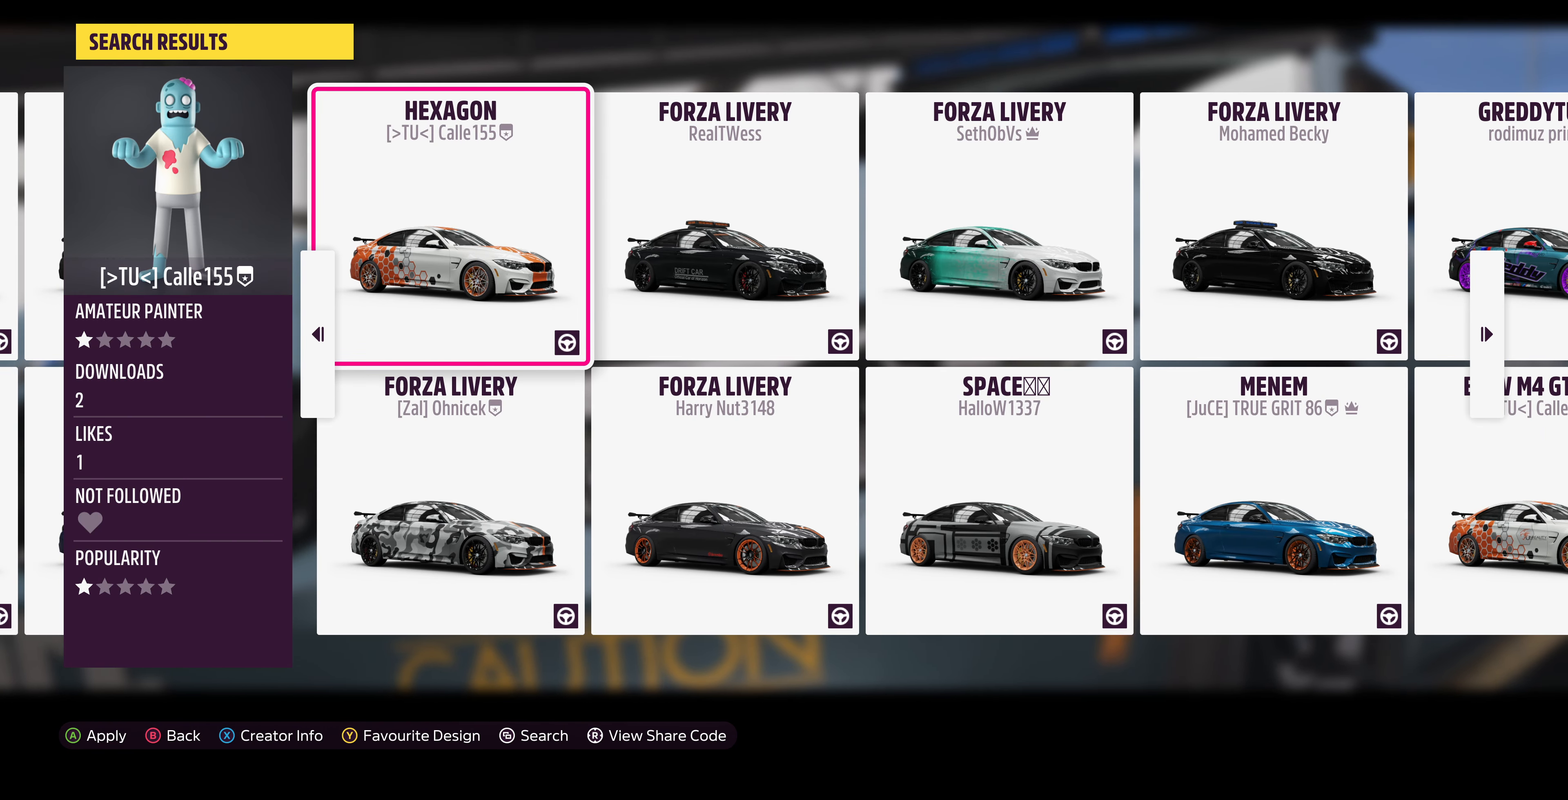
{"buttons": [], "left_stick": "center", "right_stick": "center", "events": []}
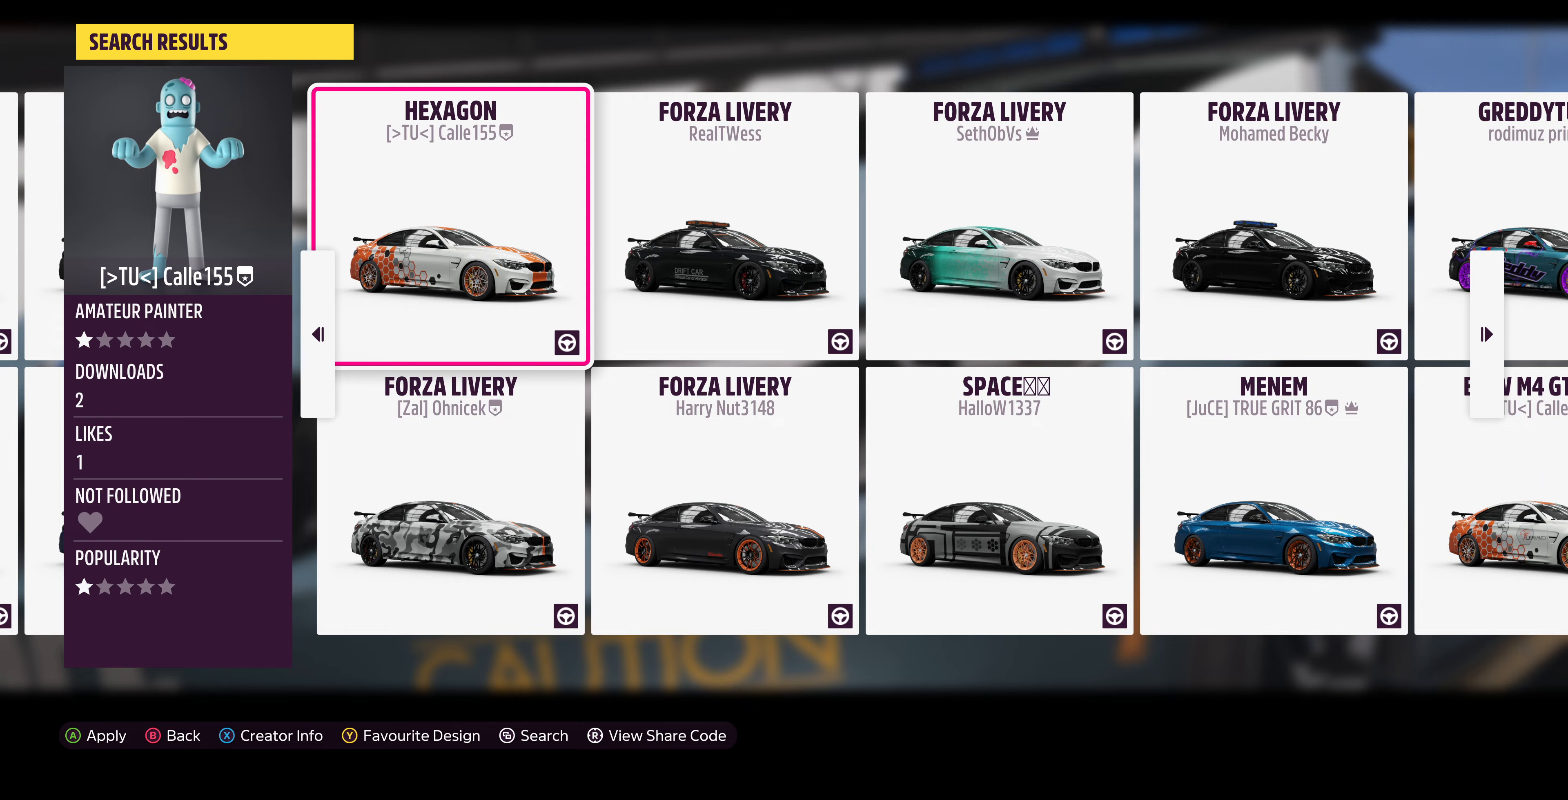
{"buttons": [], "left_stick": "center", "right_stick": "center", "events": [[233, "DPAD_RIGHT", "down"], [333, "DPAD_RIGHT", "up"]]}
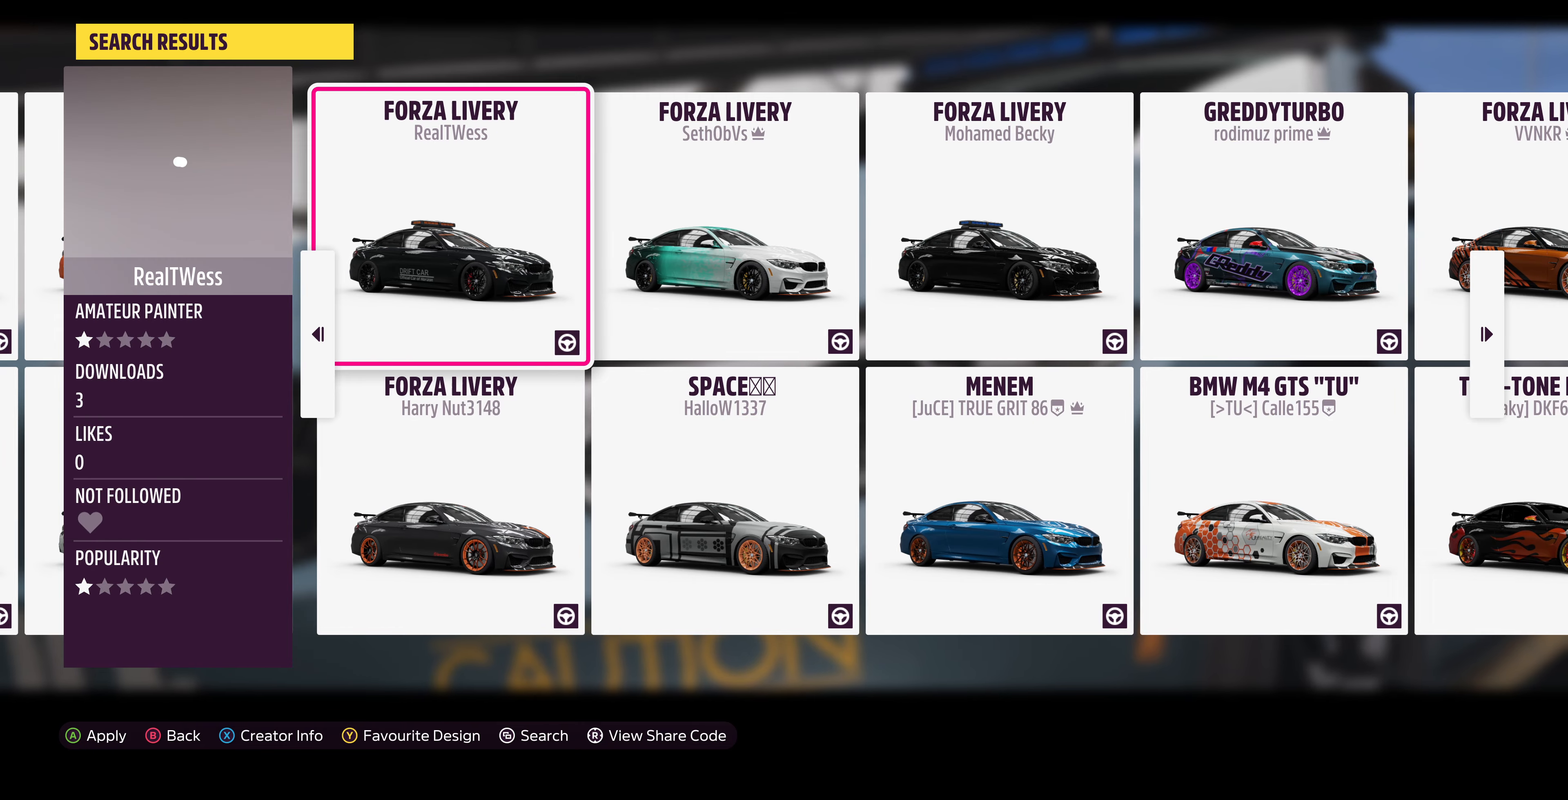
{"buttons": ["DPAD_RIGHT"], "left_stick": "center", "right_stick": "center", "events": [[467, "DPAD_RIGHT", "down"]]}
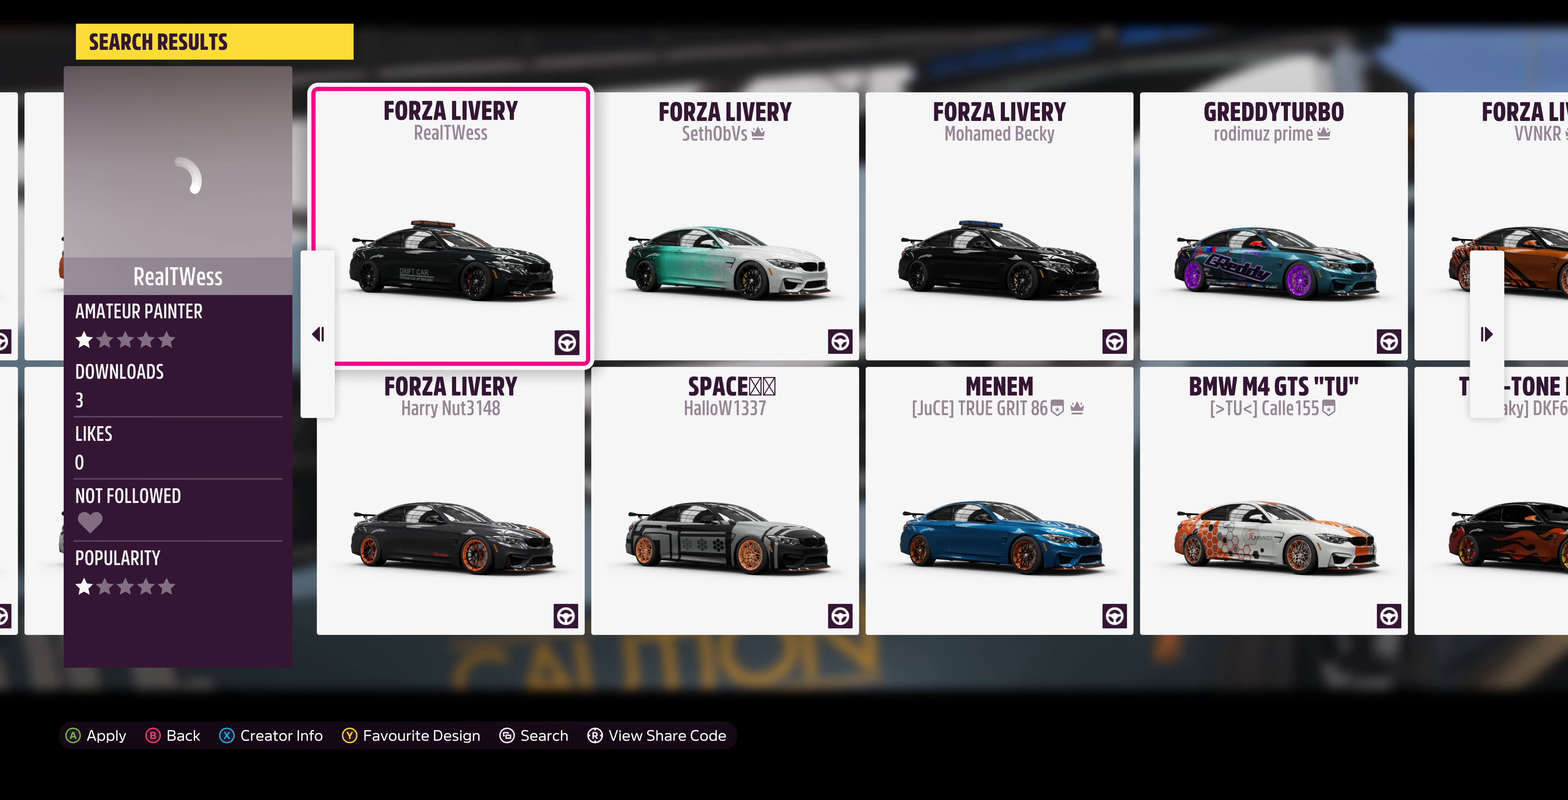
{"buttons": [], "left_stick": "center", "right_stick": "center", "events": [[100, "DPAD_RIGHT", "up"]]}
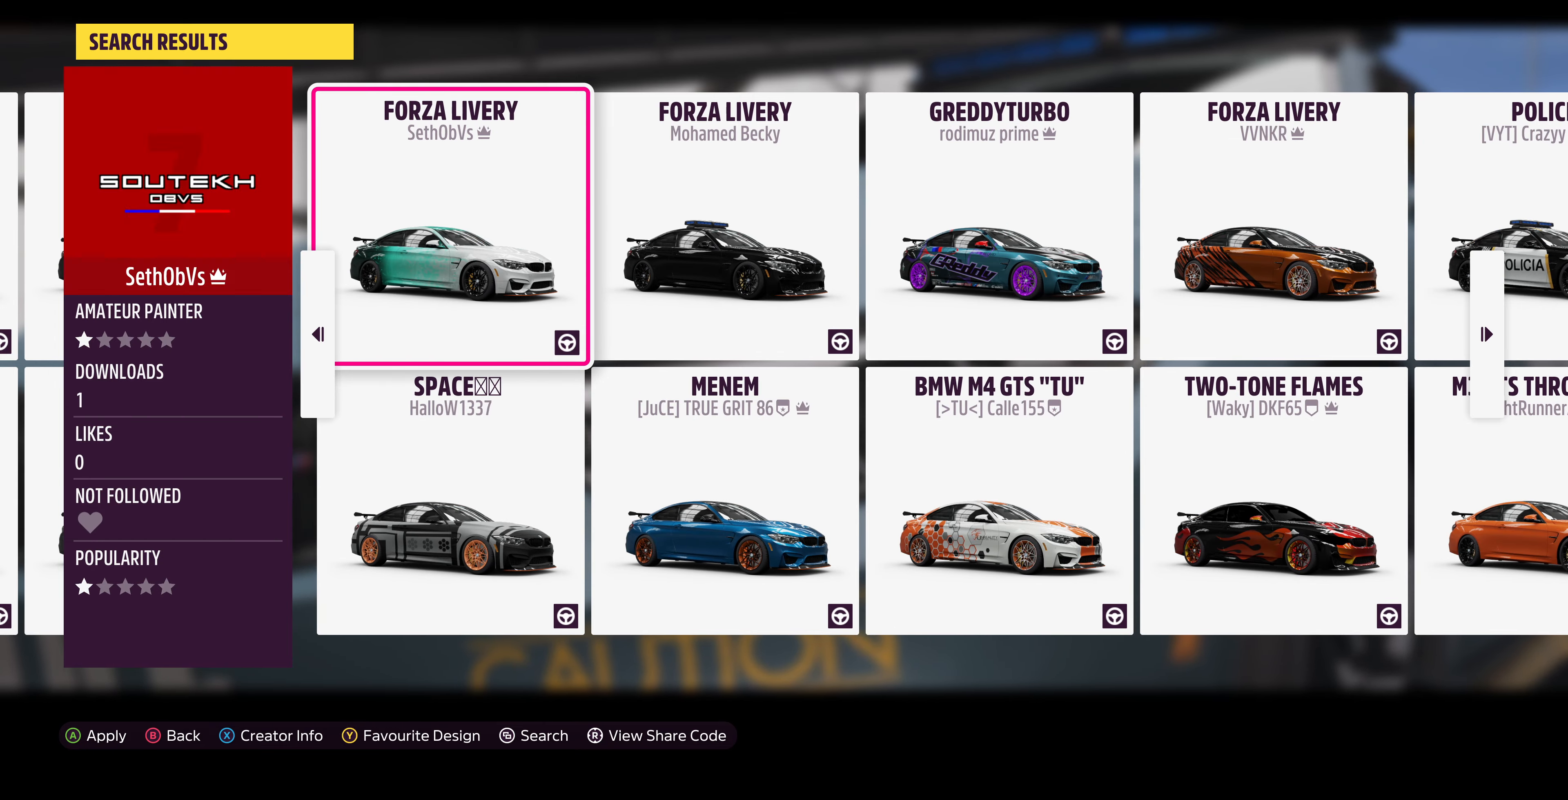
{"buttons": [], "left_stick": "center", "right_stick": "center", "events": [[33, "DPAD_RIGHT", "down"], [133, "DPAD_RIGHT", "up"]]}
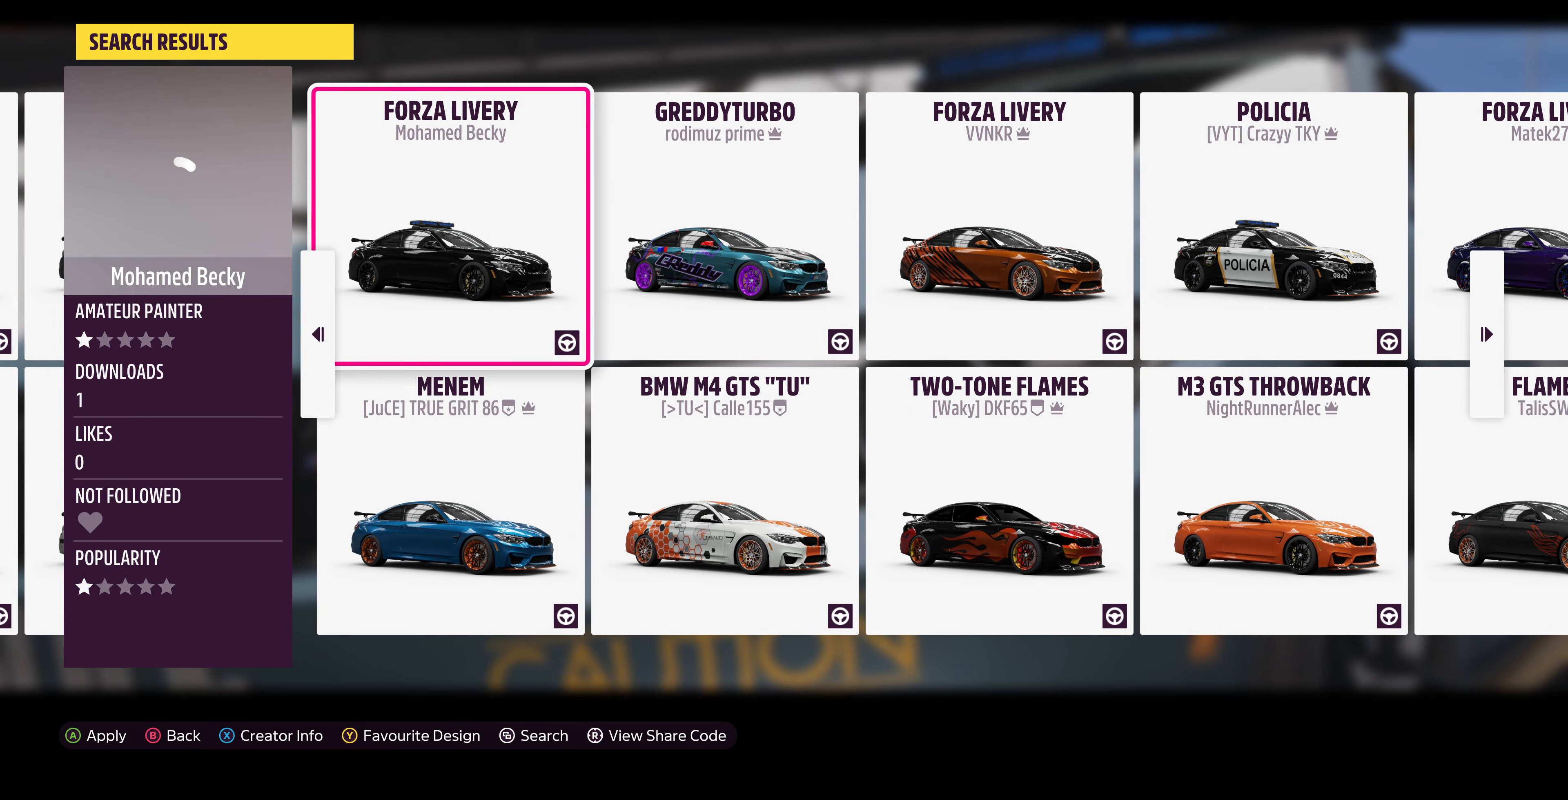
{"buttons": [], "left_stick": "center", "right_stick": "center", "events": [[200, "DPAD_RIGHT", "down"], [333, "DPAD_RIGHT", "up"]]}
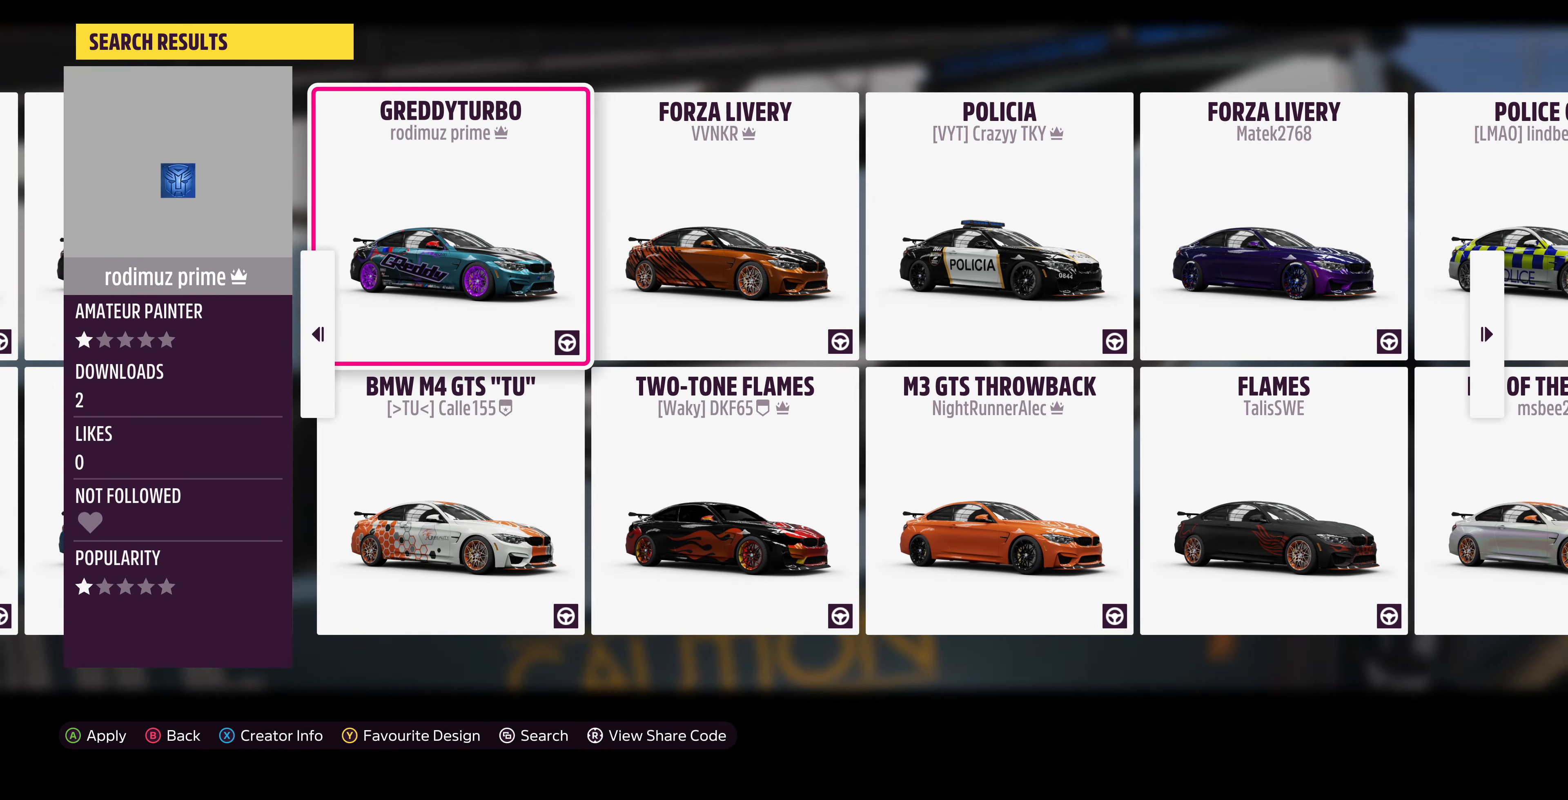
{"buttons": [], "left_stick": "center", "right_stick": "center", "events": [[267, "DPAD_RIGHT", "down"], [400, "DPAD_RIGHT", "up"]]}
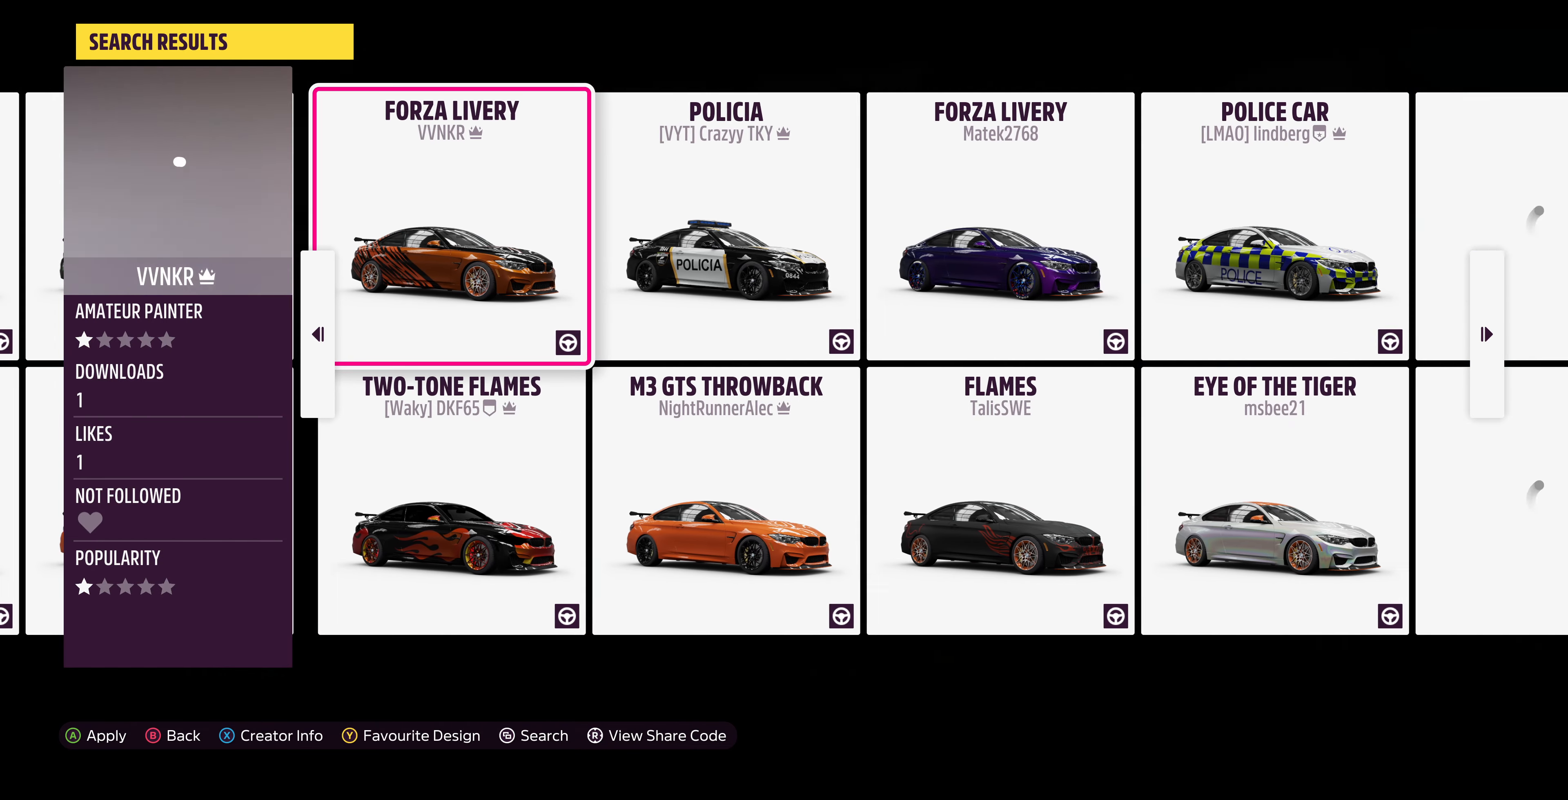
{"buttons": [], "left_stick": "center", "right_stick": "center", "events": [[267, "DPAD_RIGHT", "down"], [400, "DPAD_RIGHT", "up"]]}
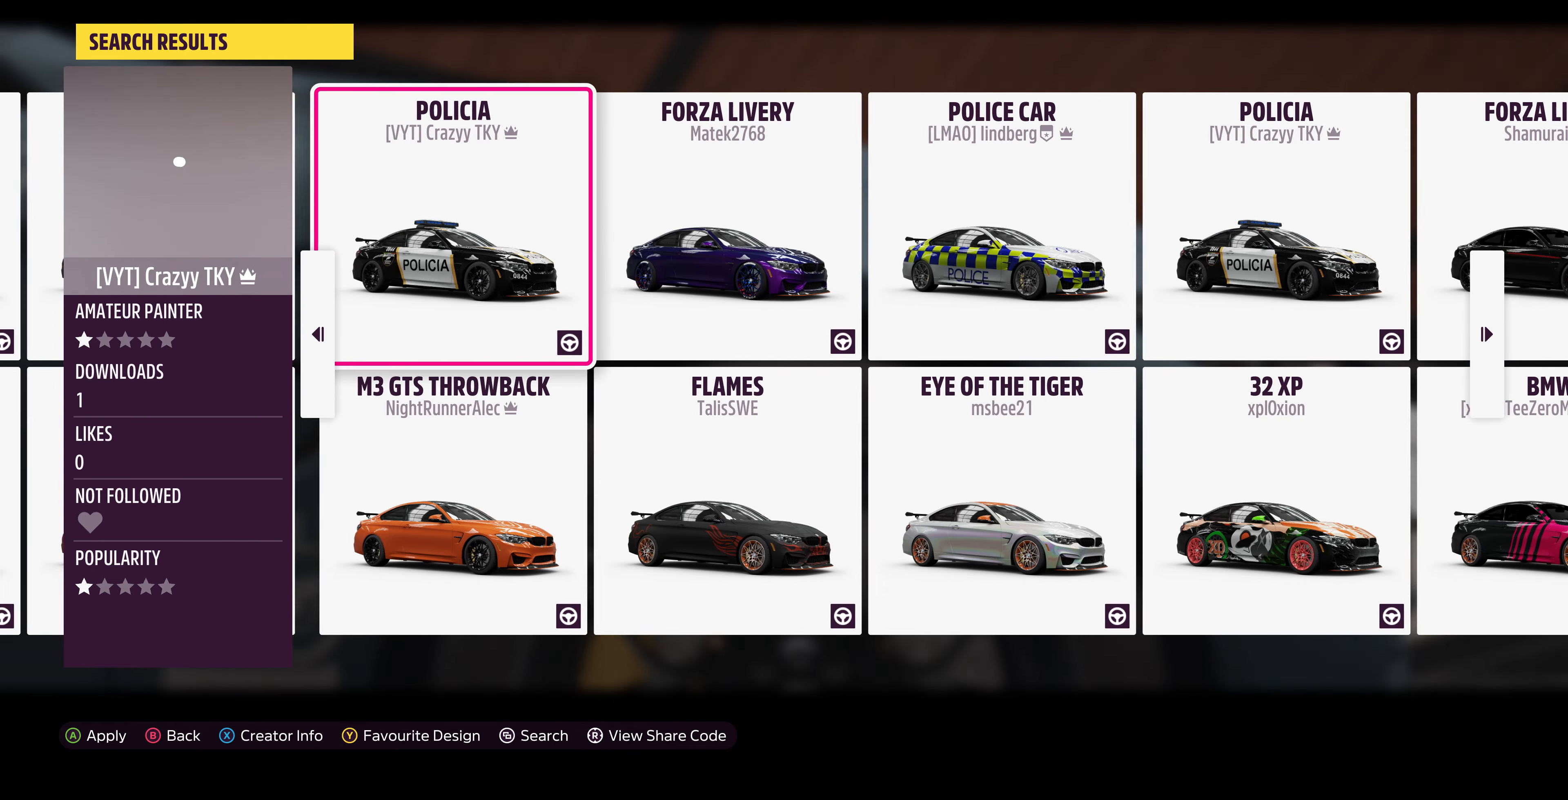
{"buttons": [], "left_stick": "center", "right_stick": "center", "events": [[300, "DPAD_RIGHT", "down"], [433, "DPAD_RIGHT", "up"]]}
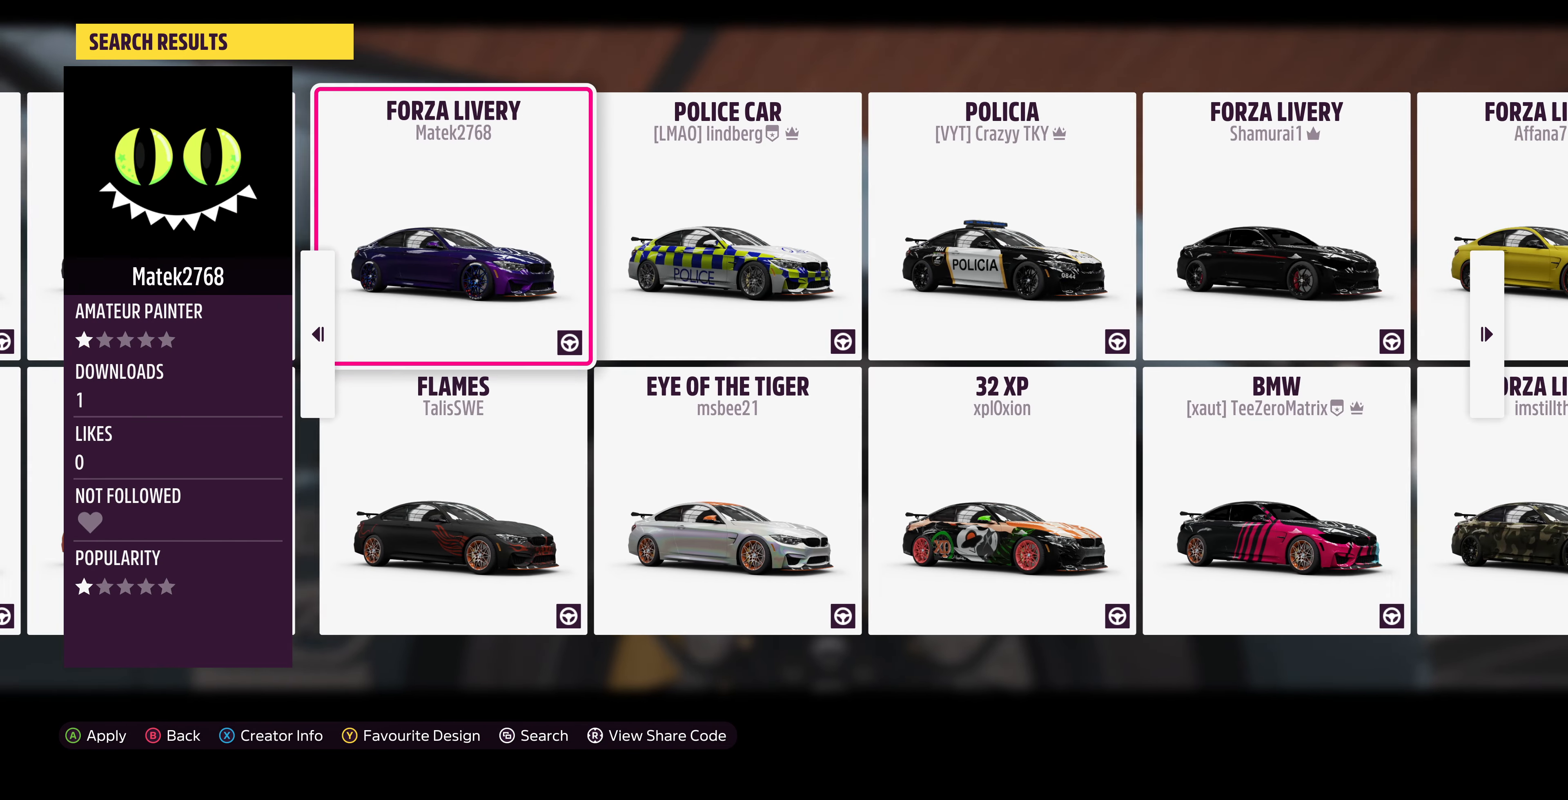
{"buttons": [], "left_stick": "center", "right_stick": "center", "events": [[267, "DPAD_RIGHT", "down"], [433, "DPAD_RIGHT", "up"]]}
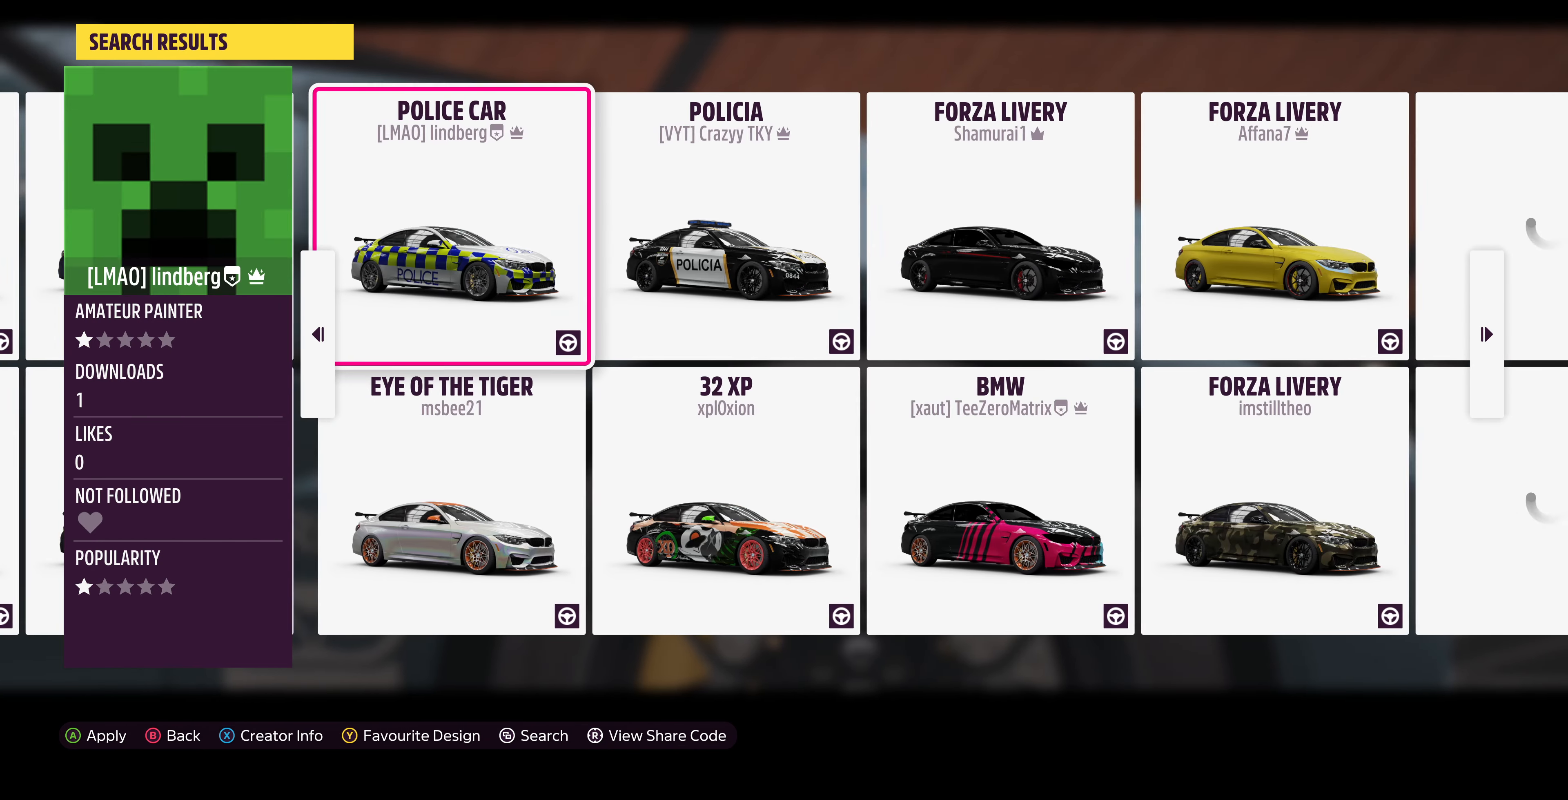
{"buttons": [], "left_stick": "center", "right_stick": "center", "events": [[200, "DPAD_RIGHT", "down"], [333, "DPAD_RIGHT", "up"]]}
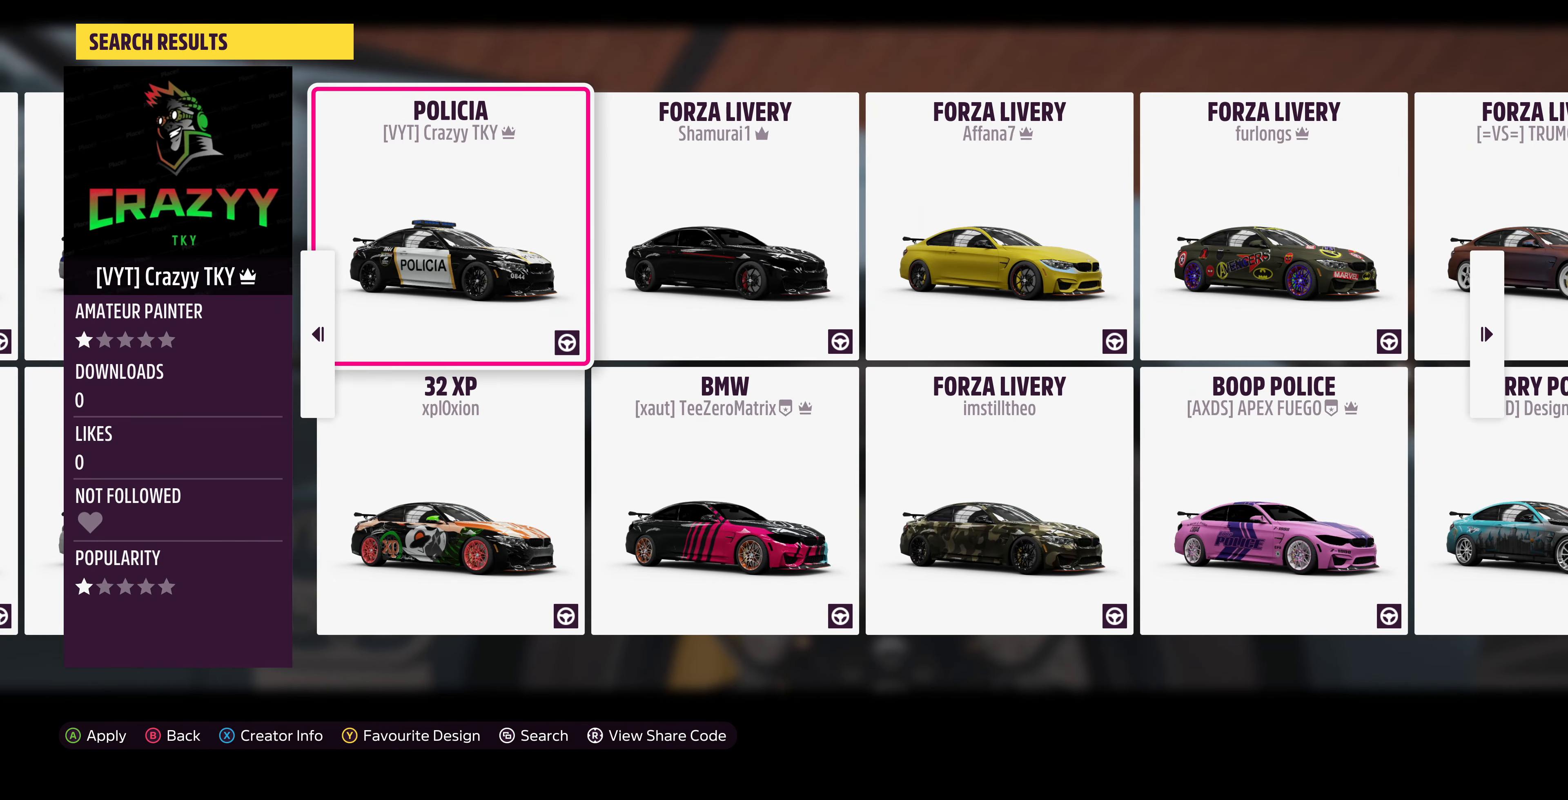
{"buttons": [], "left_stick": "center", "right_stick": "center", "events": [[233, "DPAD_RIGHT", "down"], [366, "DPAD_RIGHT", "up"]]}
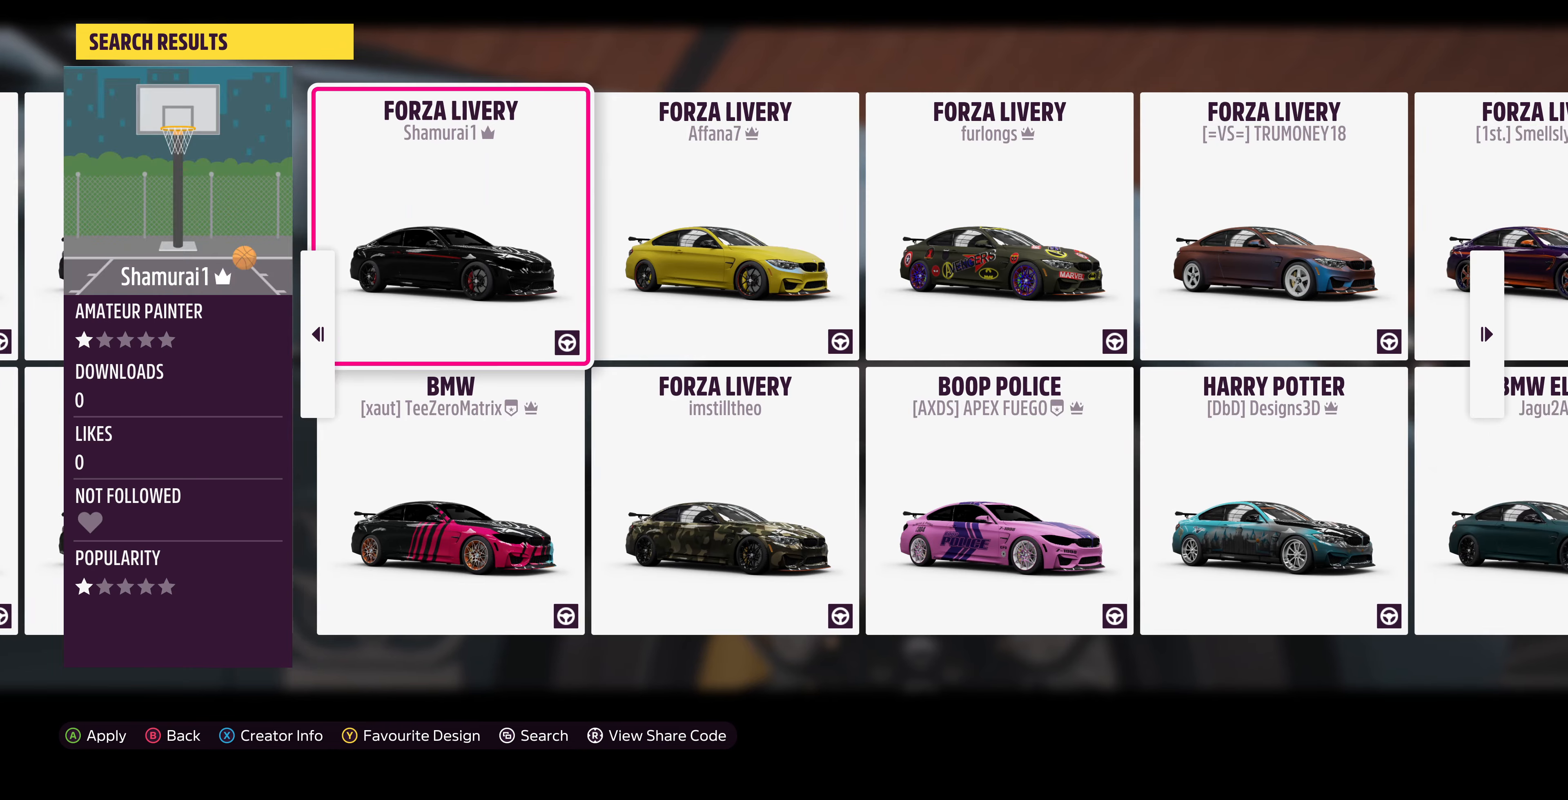
{"buttons": [], "left_stick": "center", "right_stick": "center", "events": []}
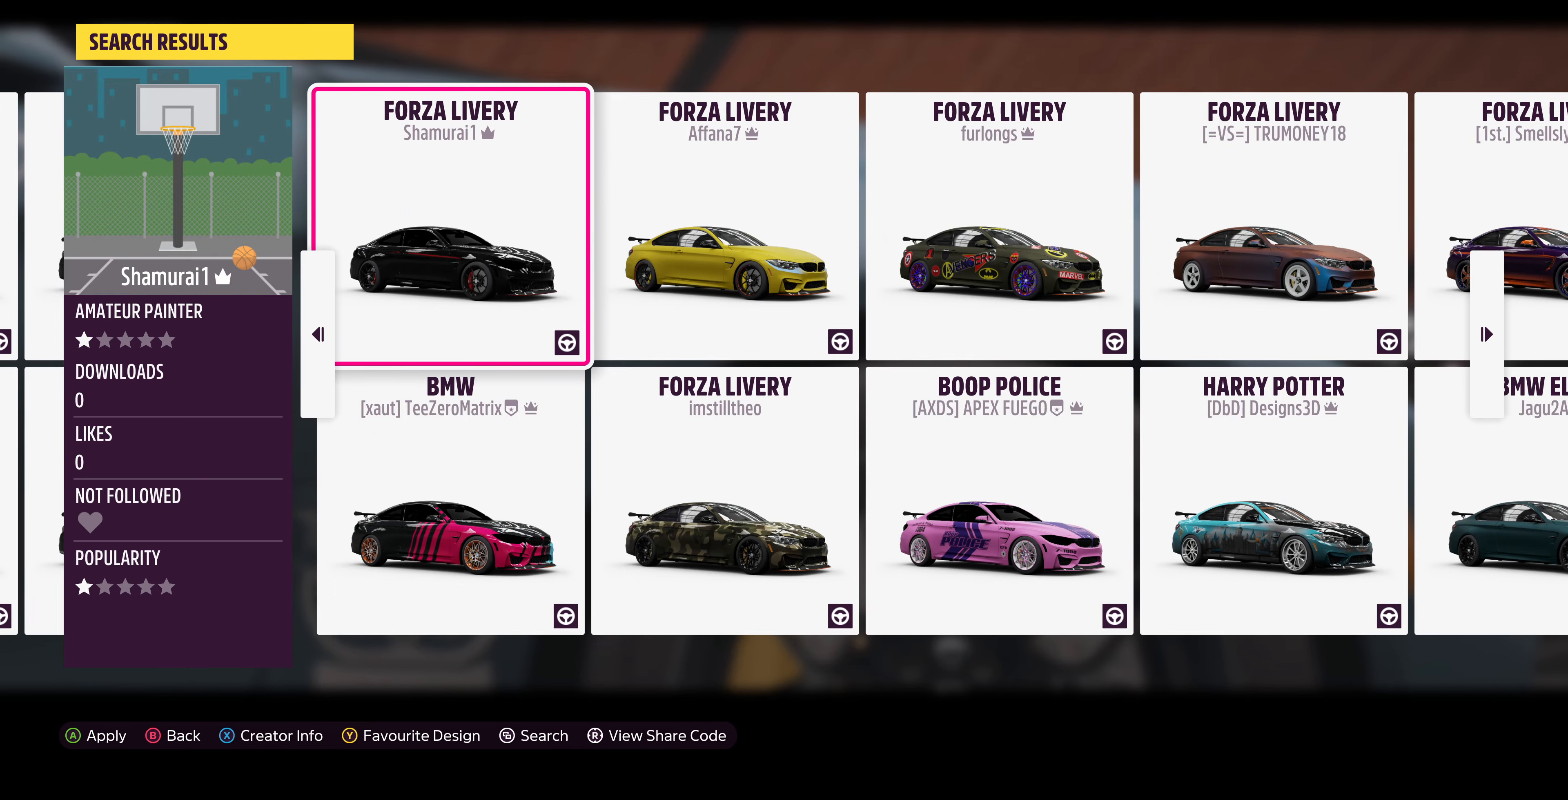
{"buttons": [], "left_stick": "center", "right_stick": "center", "events": []}
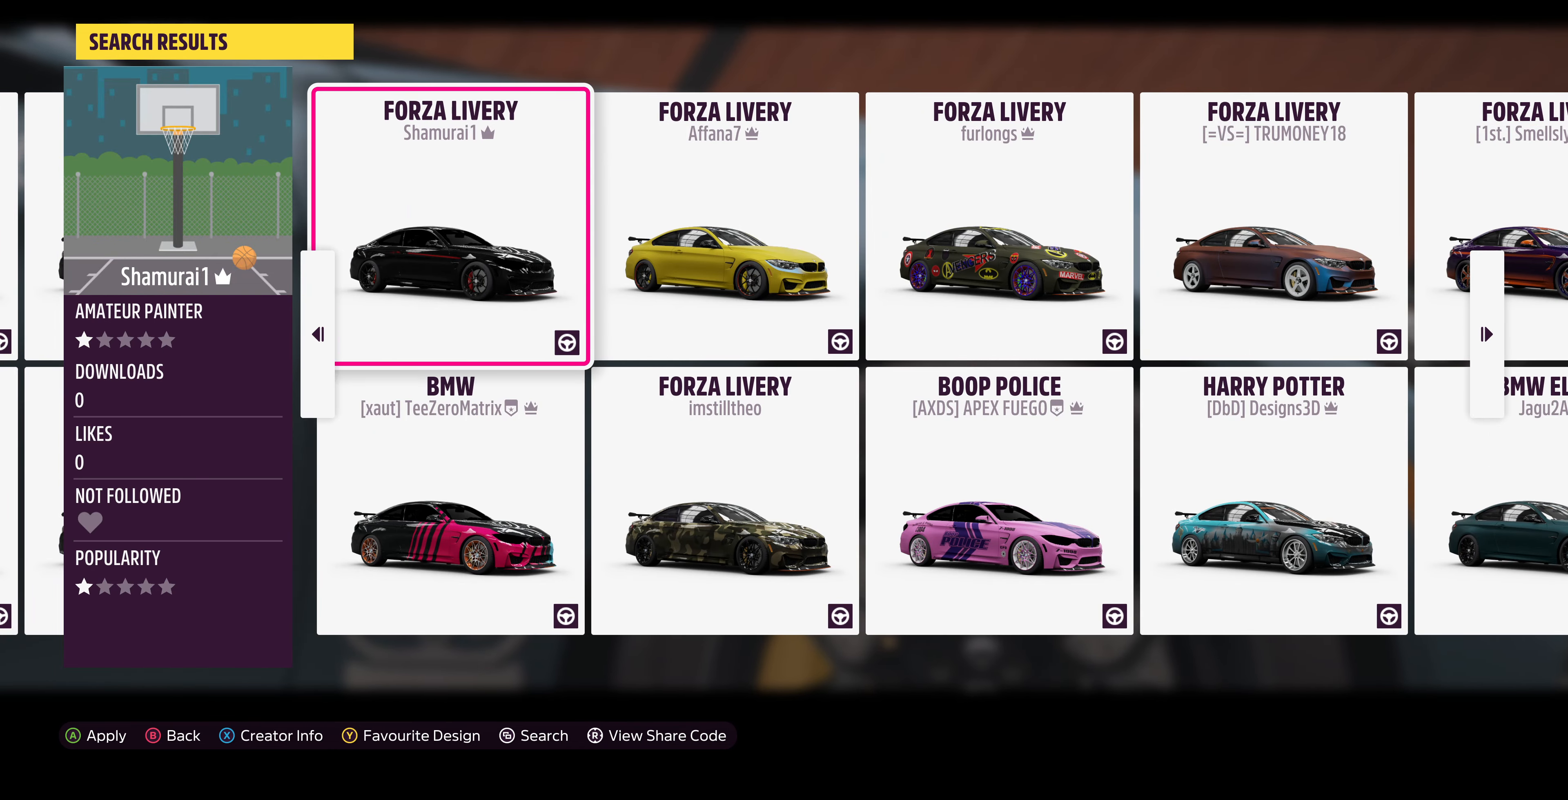
{"buttons": ["DPAD_RIGHT"], "left_stick": "center", "right_stick": "center", "events": [[433, "DPAD_RIGHT", "down"]]}
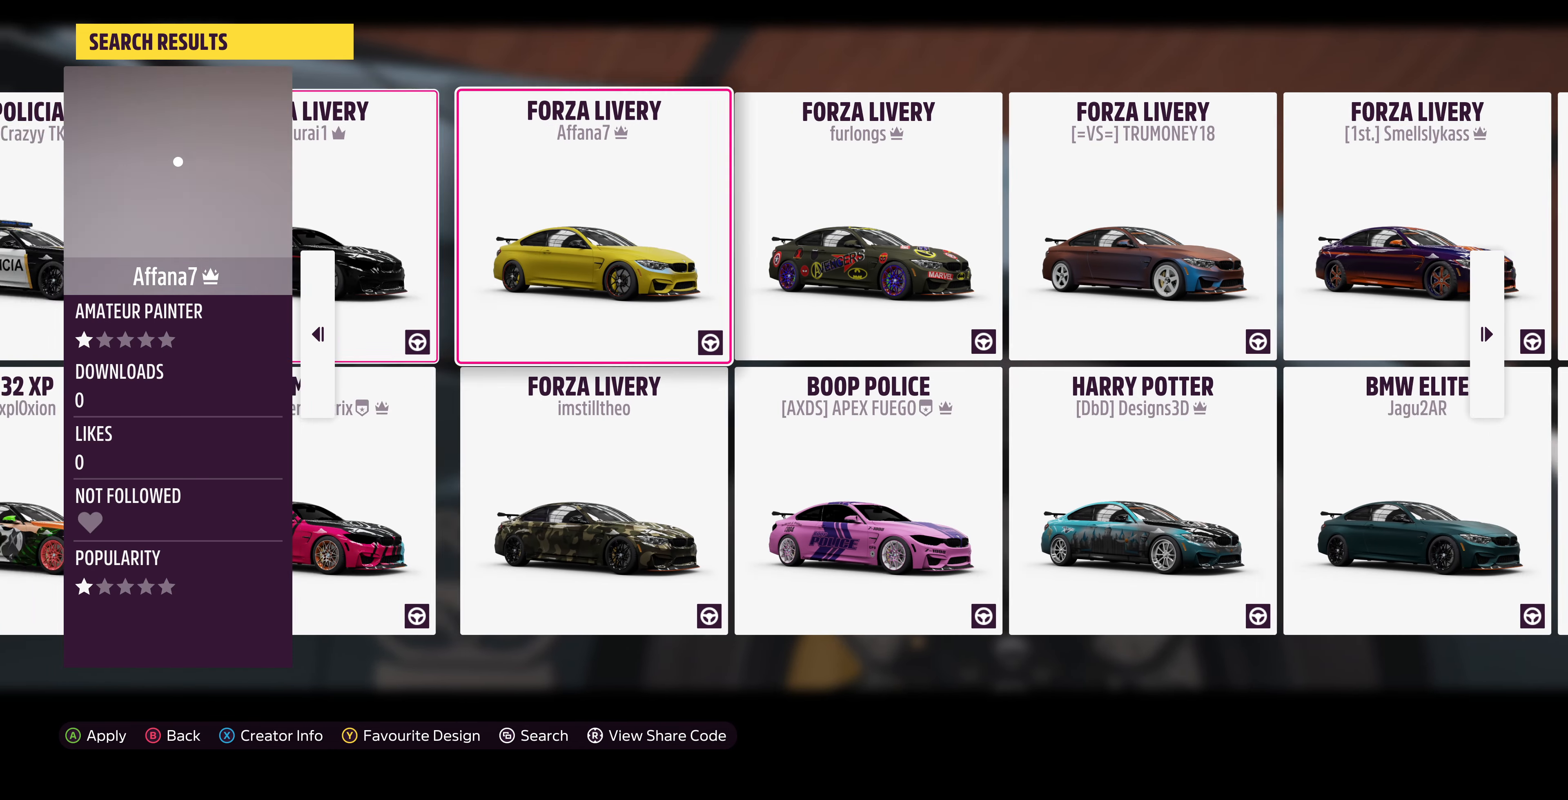
{"buttons": [], "left_stick": "center", "right_stick": "center", "events": [[66, "DPAD_RIGHT", "up"], [333, "DPAD_RIGHT", "down"], [500, "DPAD_RIGHT", "up"]]}
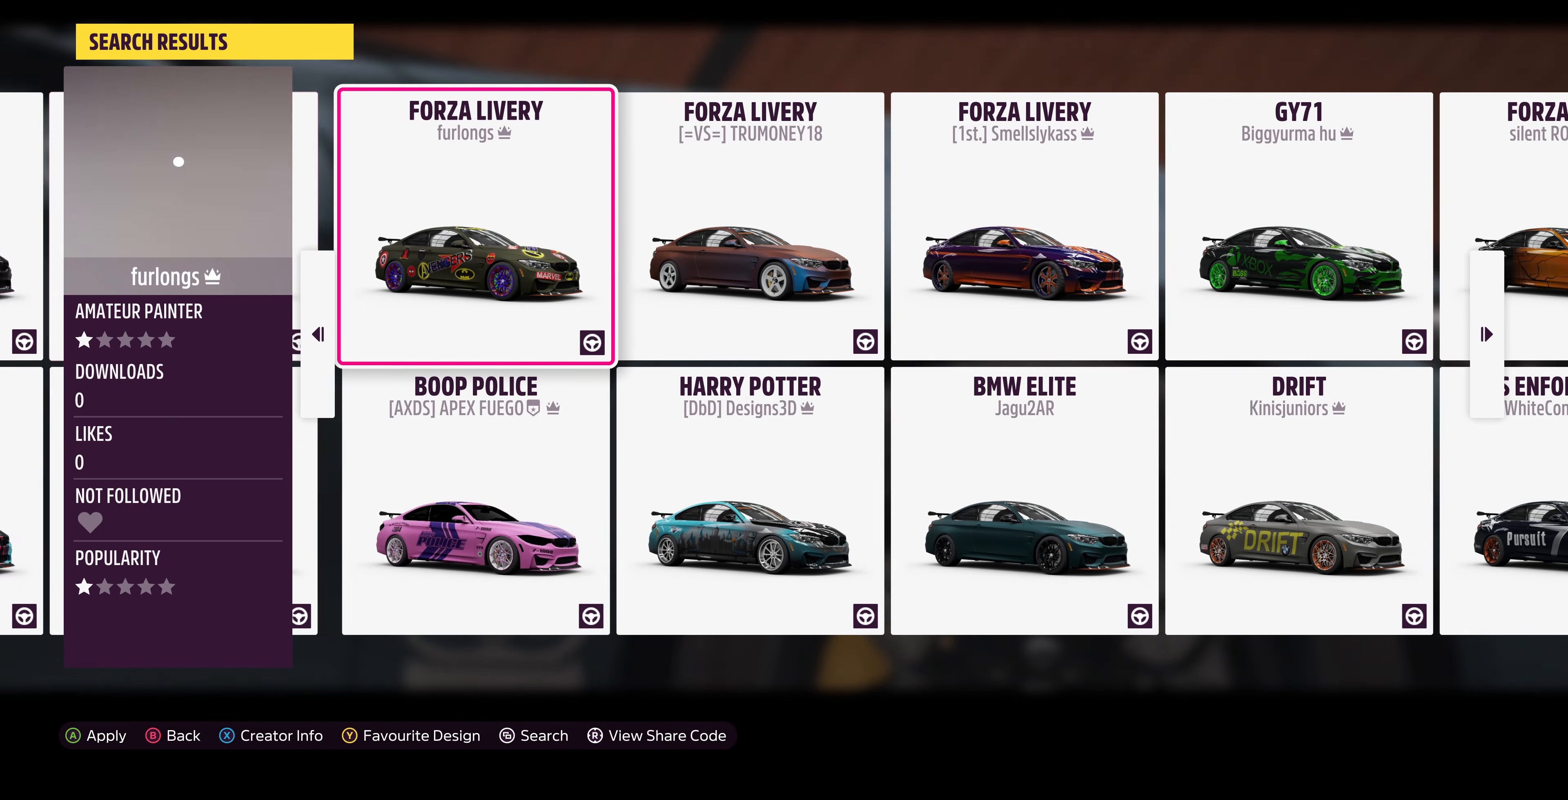
{"buttons": [], "left_stick": "center", "right_stick": "center", "events": [[266, "DPAD_RIGHT", "down"], [366, "DPAD_RIGHT", "up"]]}
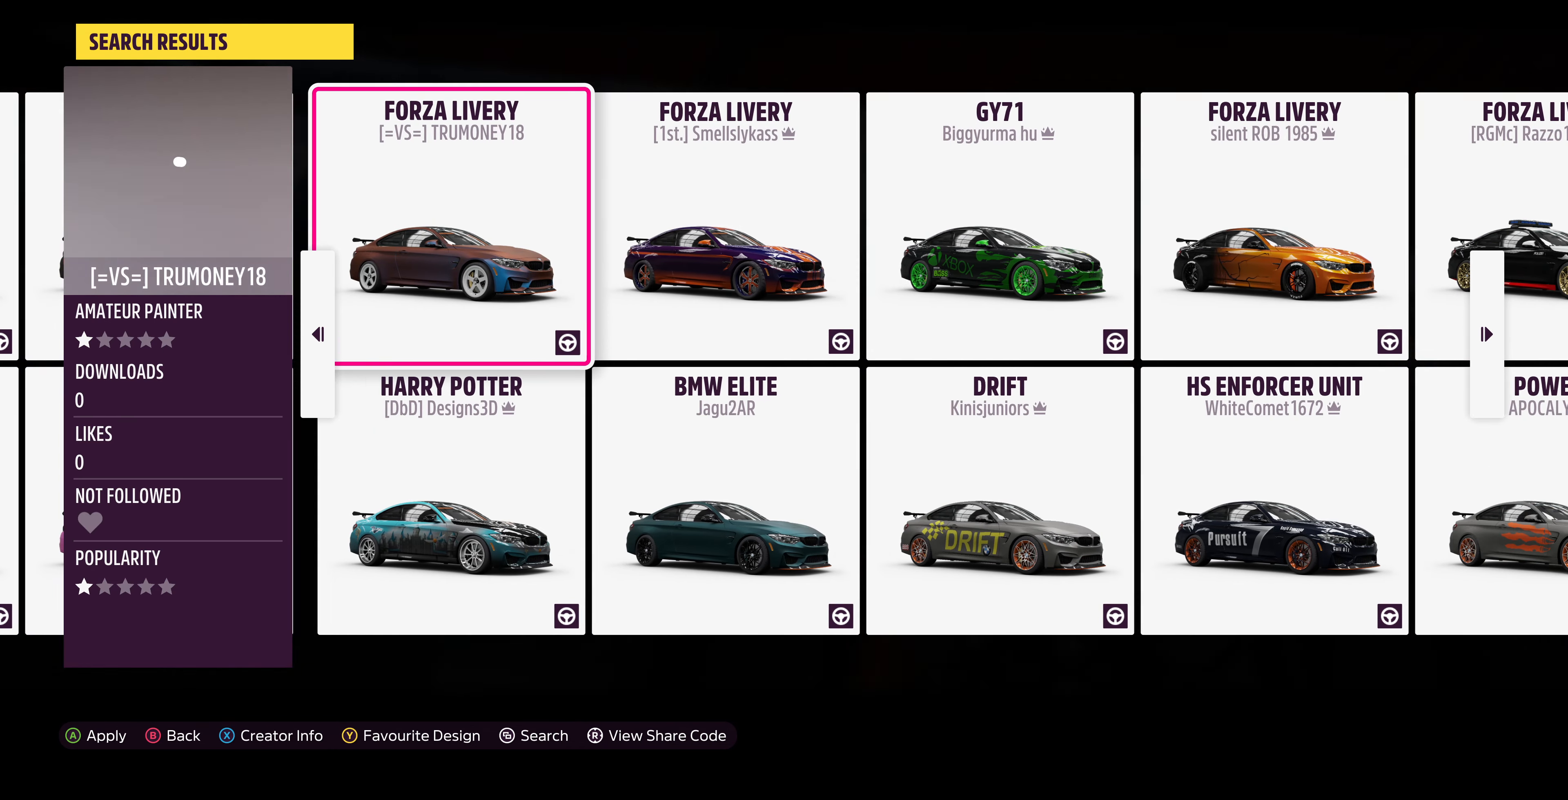
{"buttons": [], "left_stick": "center", "right_stick": "center", "events": [[266, "DPAD_RIGHT", "down"], [366, "DPAD_RIGHT", "up"]]}